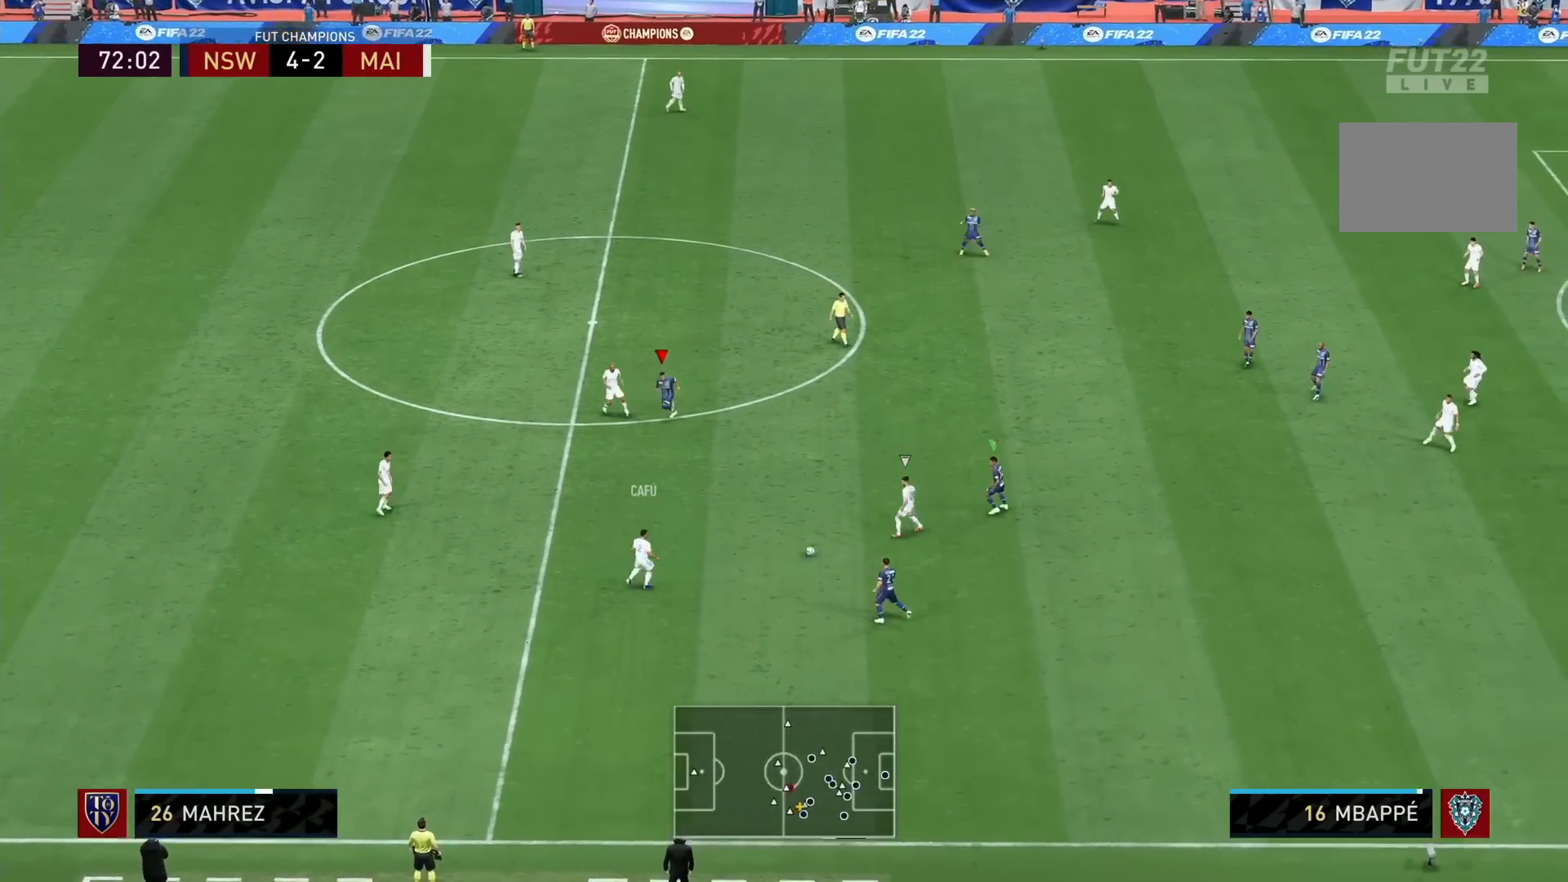
Gameplay with a controller (PlayStation layout); each line is a JSON object with the inputs held at the frame after it (dt_ms = milliseconds from this image to that frame). "events" lists button and stick changes between this image and that frame as [ms after this image, input, new state], when the widget could be followed in between. Not read: L3 R1 R3.
{"dt_ms": 520, "buttons": ["L2"], "left_stick": "left", "right_stick": "center", "events": [[120, "L1", "down"], [120, "left_stick", "left"], [200, "L1", "up"], [200, "R2", "up"], [320, "L2", "down"]]}
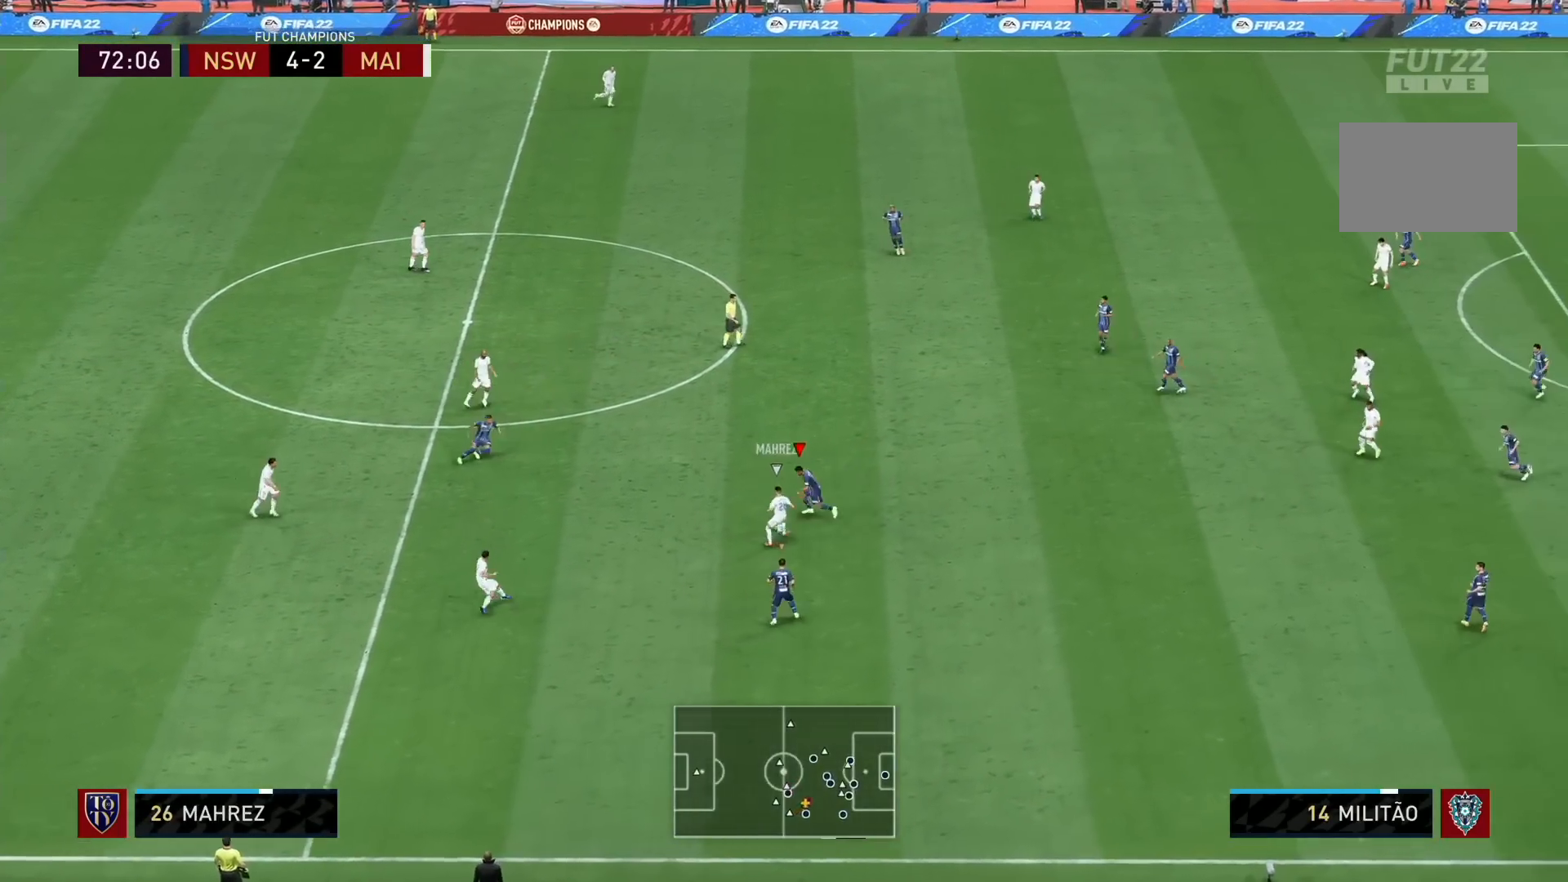
{"dt_ms": 480, "buttons": ["L2"], "left_stick": "down", "right_stick": "center", "events": [[40, "left_stick", "down"]]}
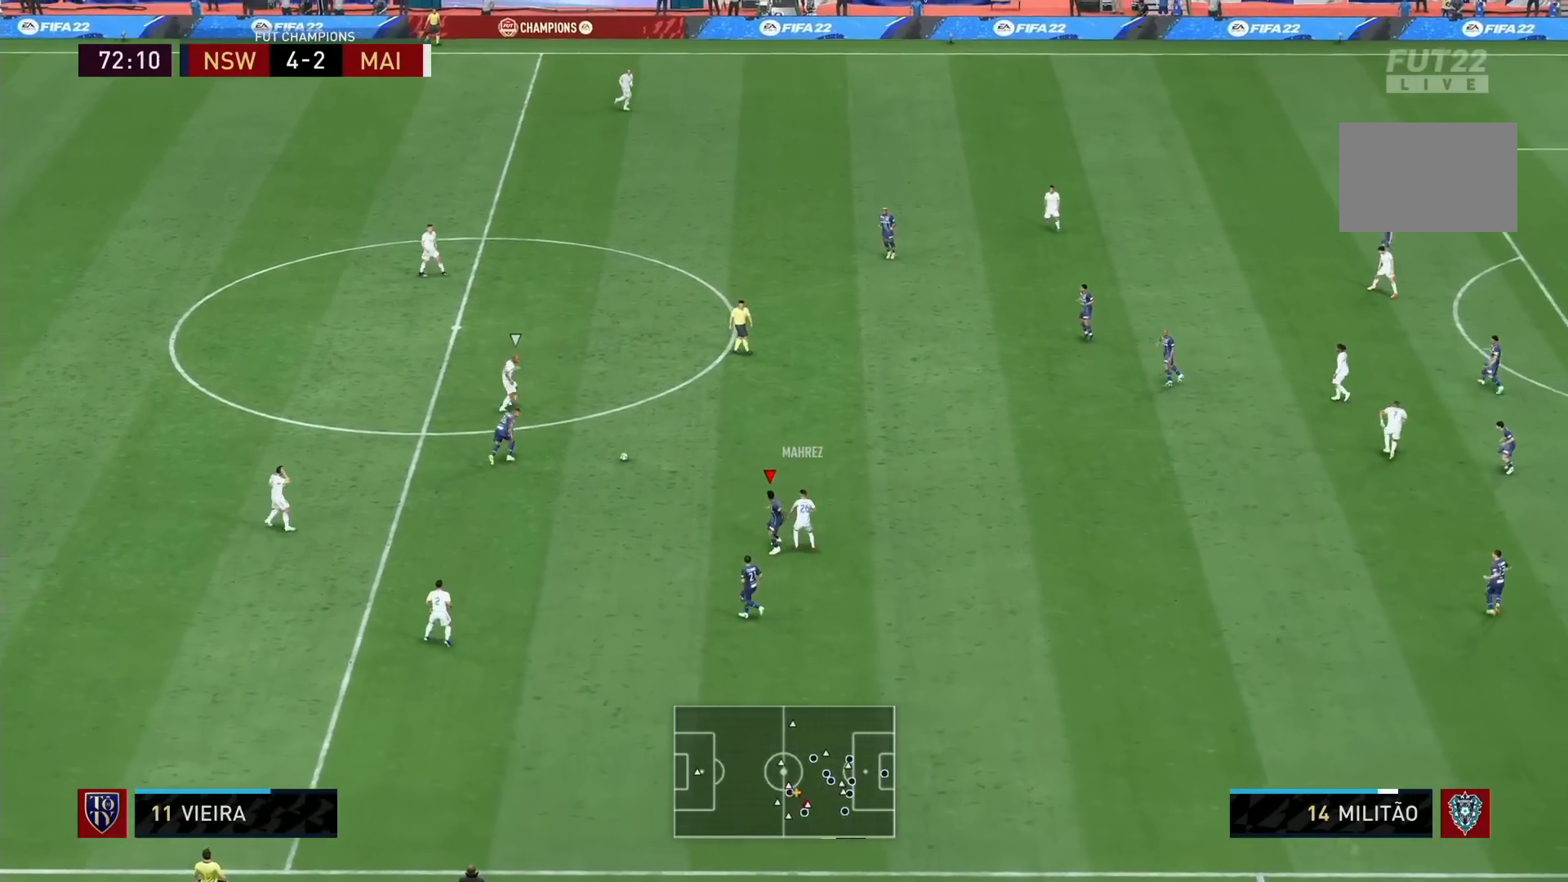
{"dt_ms": 520, "buttons": [], "left_stick": "up-right", "right_stick": "center", "events": [[80, "L2", "up"], [120, "L1", "down"], [120, "left_stick", "up-right"], [240, "L1", "up"]]}
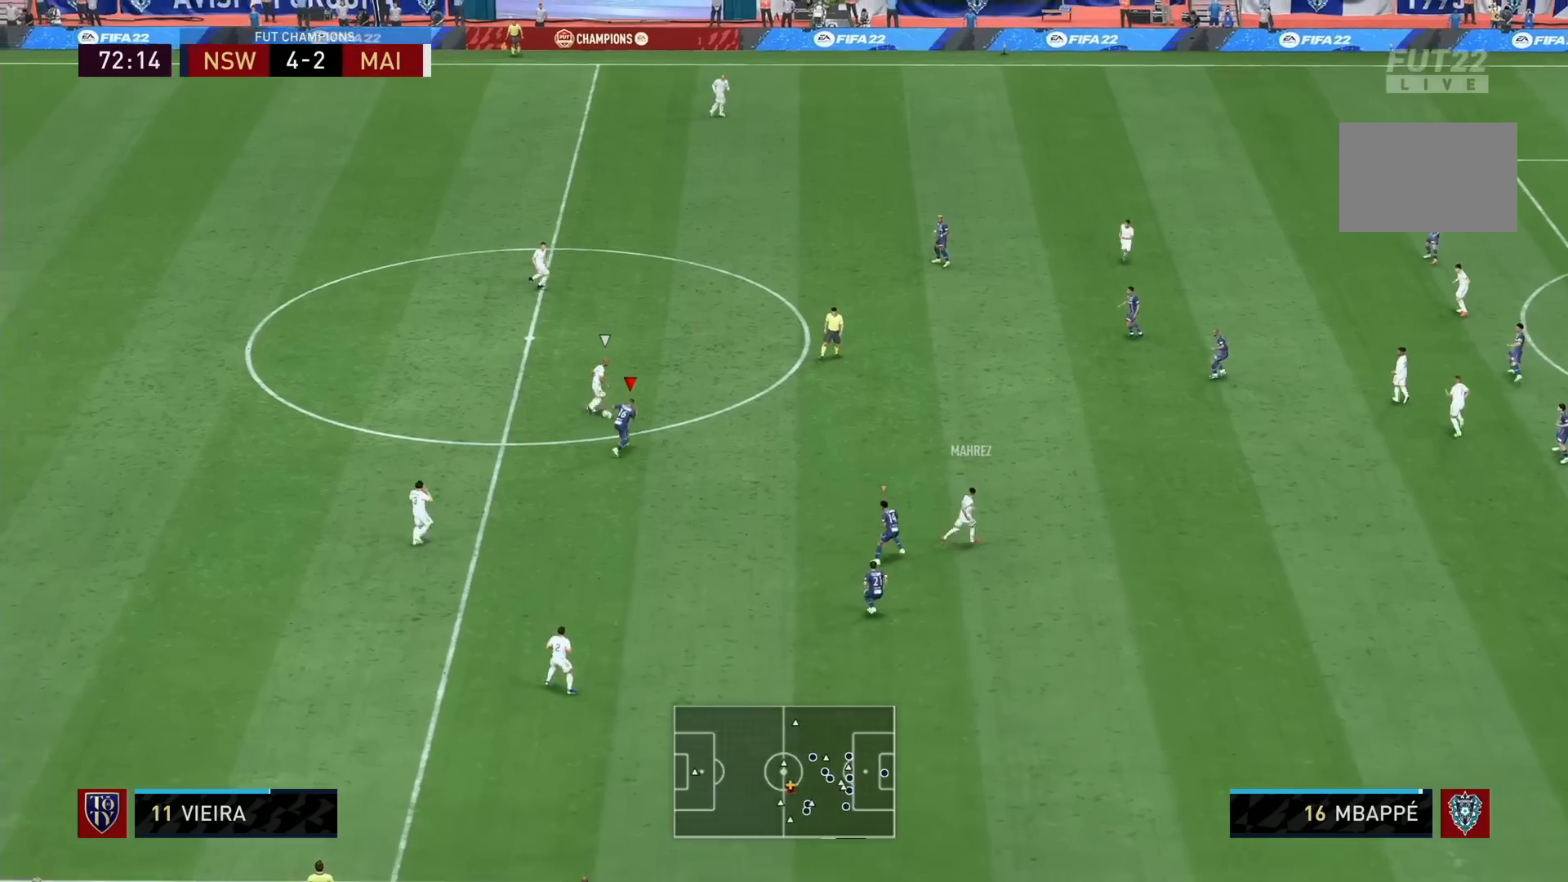
{"dt_ms": 480, "buttons": [], "left_stick": "up-right", "right_stick": "center", "events": []}
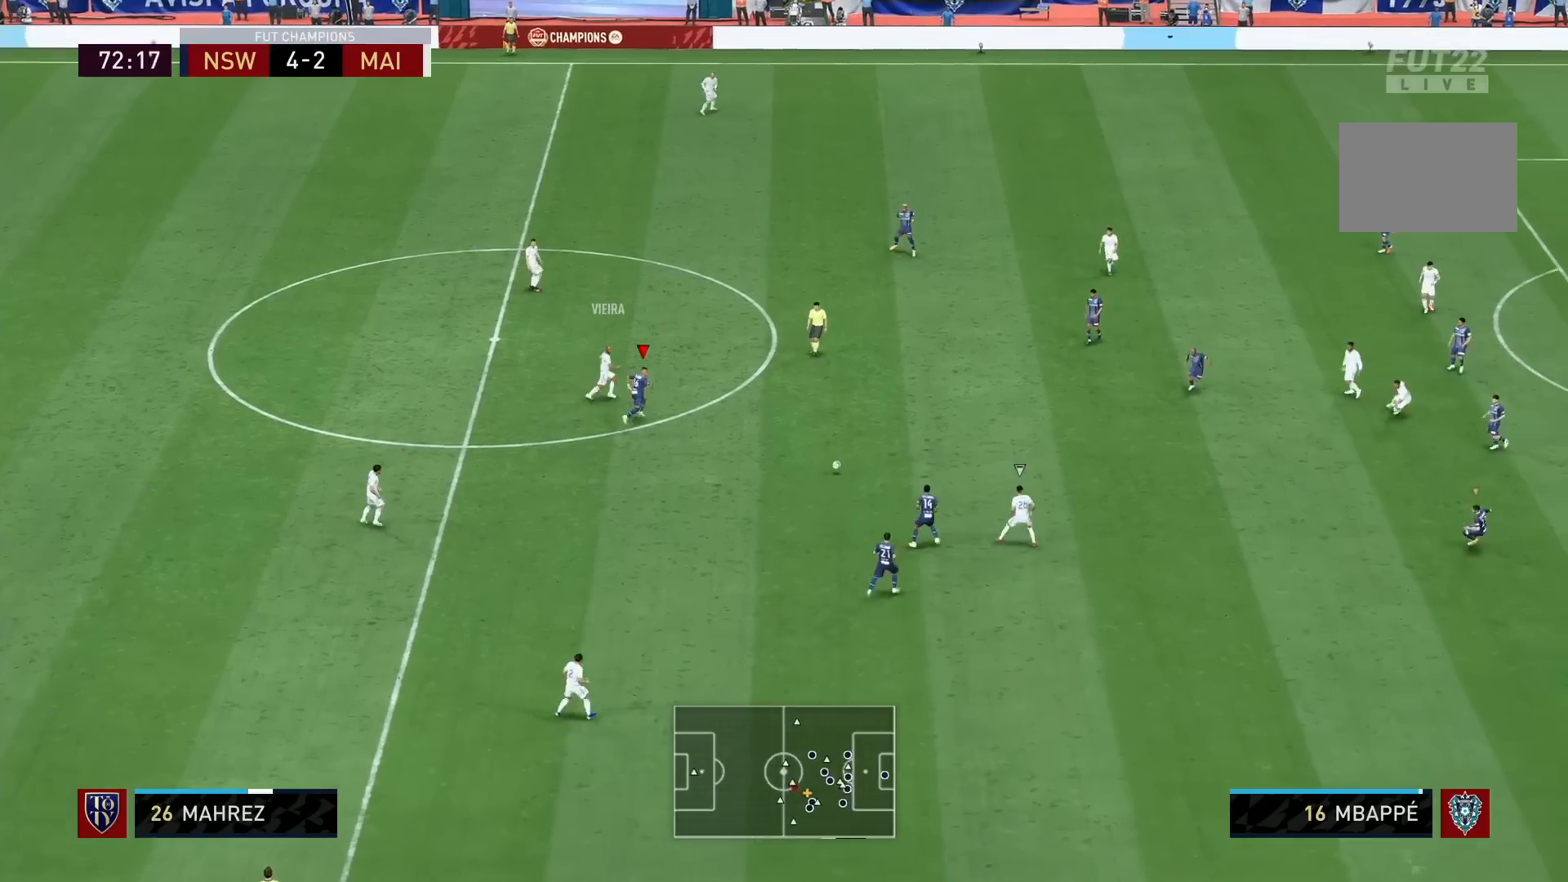
{"dt_ms": 520, "buttons": [], "left_stick": "right", "right_stick": "center", "events": [[40, "L1", "down"], [160, "left_stick", "right"], [200, "L1", "up"]]}
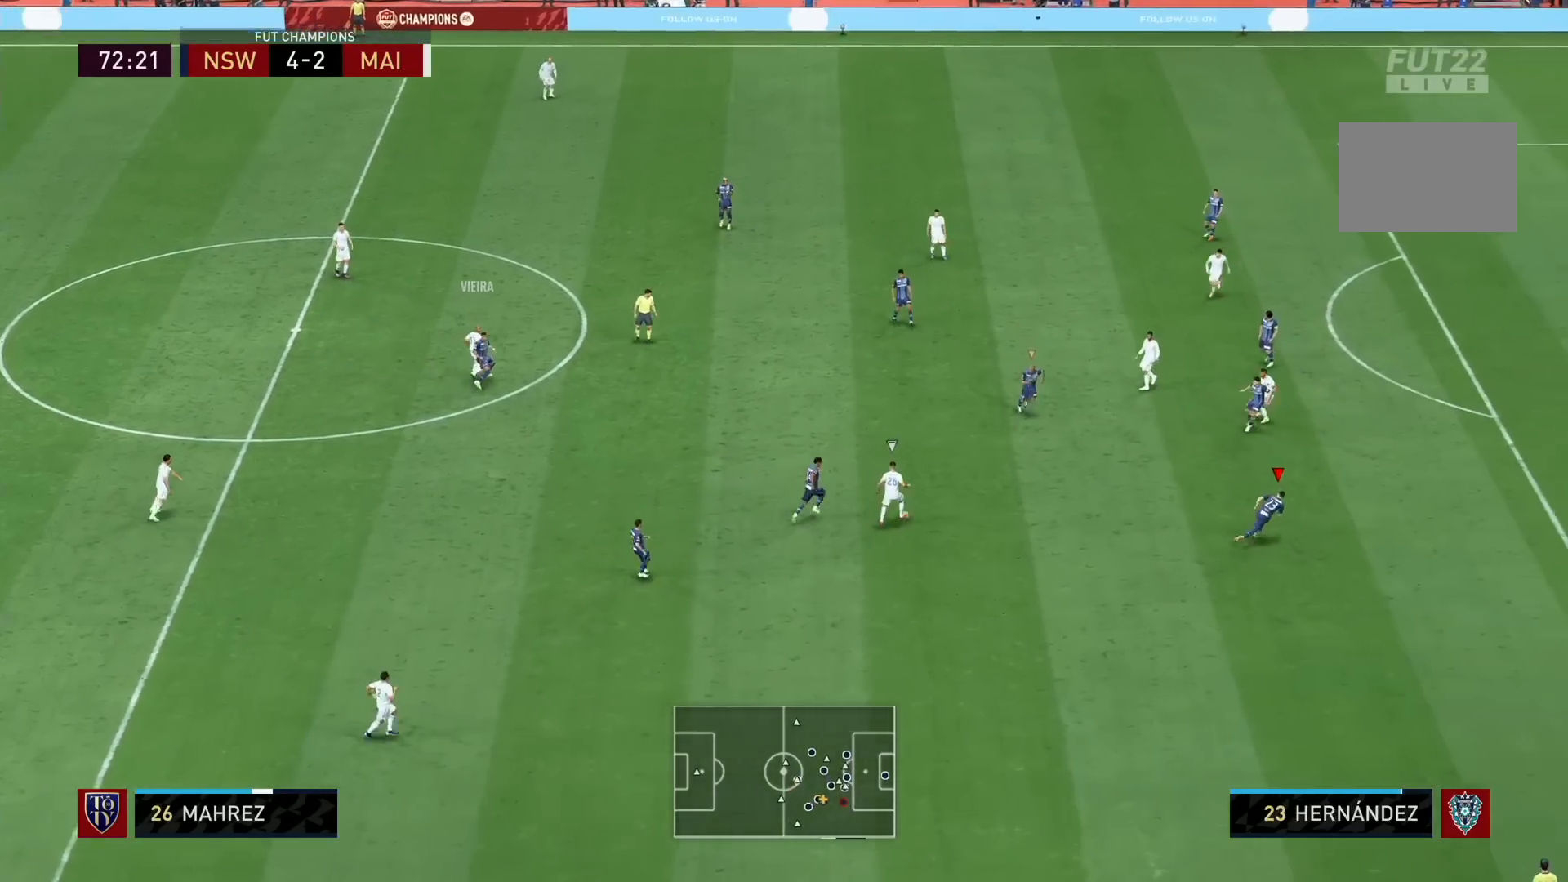
{"dt_ms": 480, "buttons": [], "left_stick": "right", "right_stick": "center", "events": [[80, "right_stick", "left"], [240, "right_stick", "center"]]}
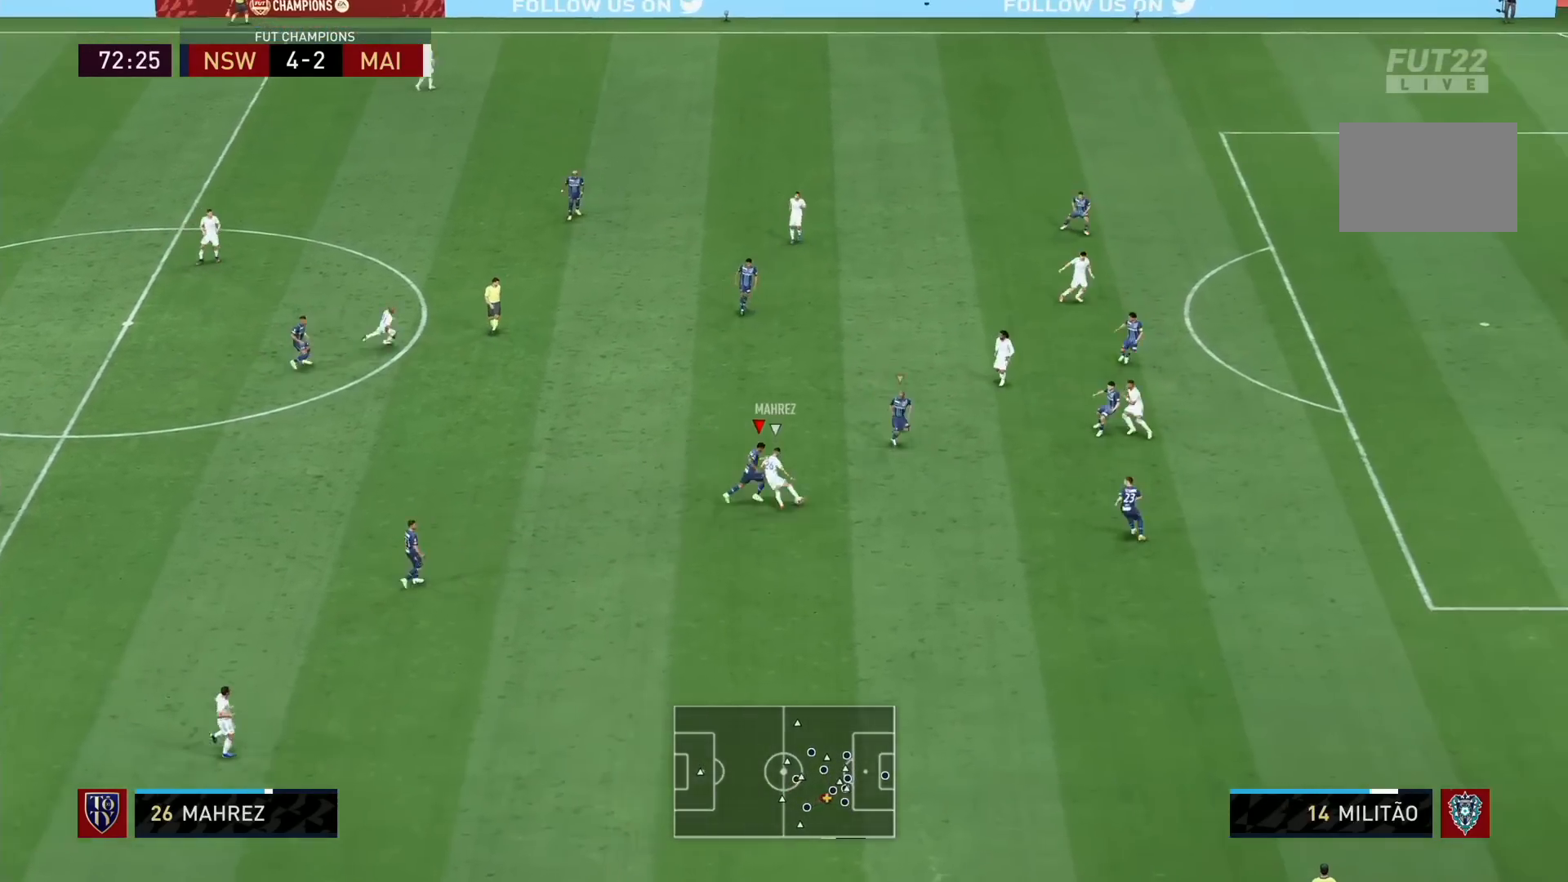
{"dt_ms": 520, "buttons": [], "left_stick": "right", "right_stick": "center", "events": [[80, "SQUARE", "down"], [200, "SQUARE", "up"]]}
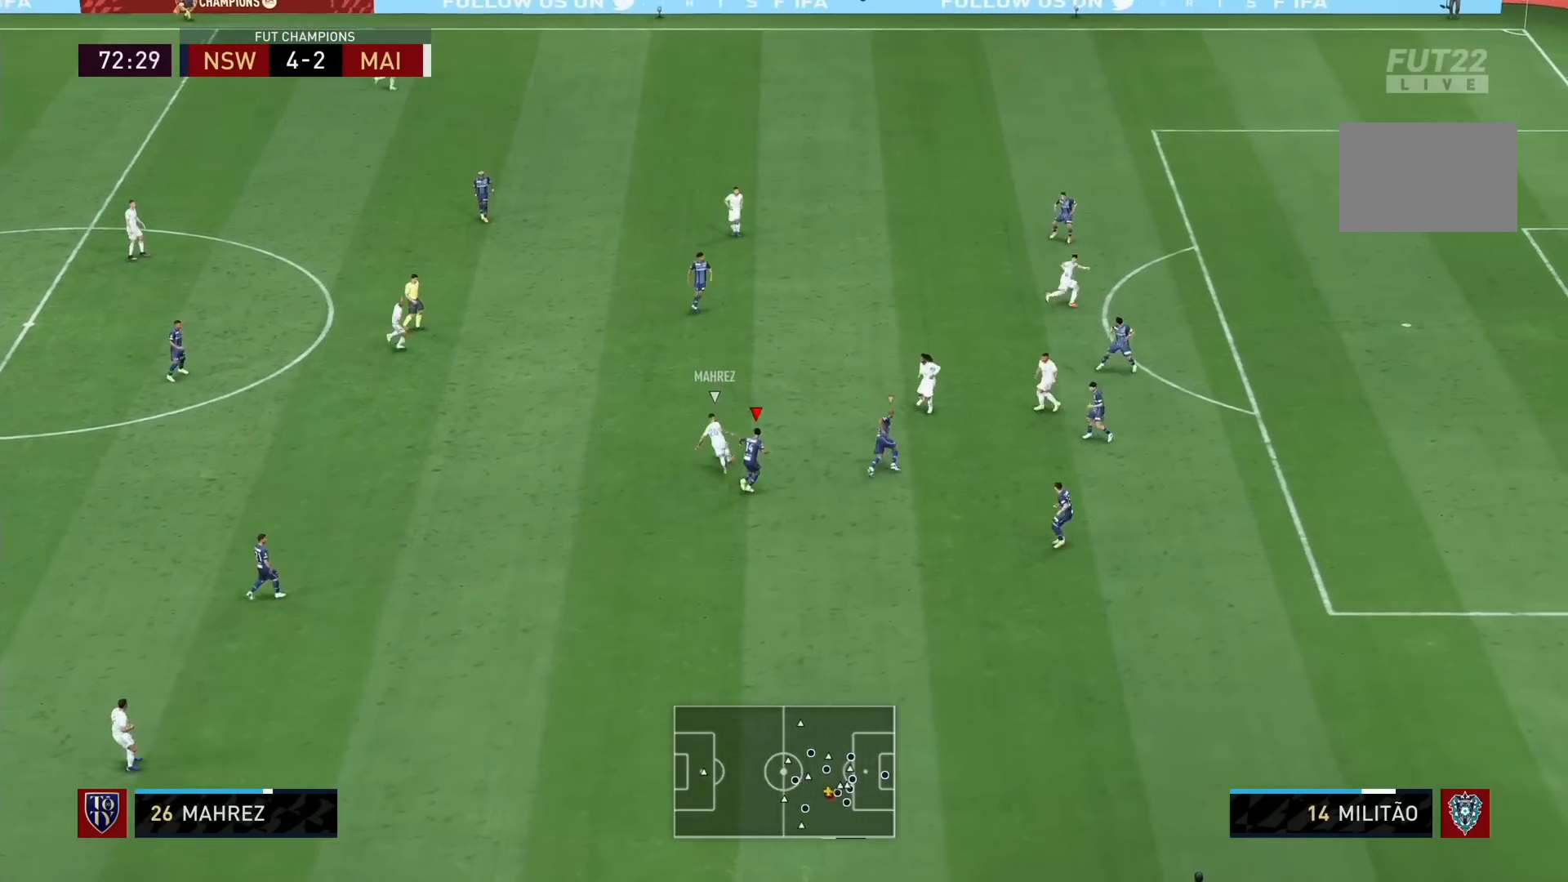
{"dt_ms": 480, "buttons": ["L2"], "left_stick": "up", "right_stick": "center", "events": [[40, "left_stick", "up-right"], [80, "L2", "down"], [400, "left_stick", "up"]]}
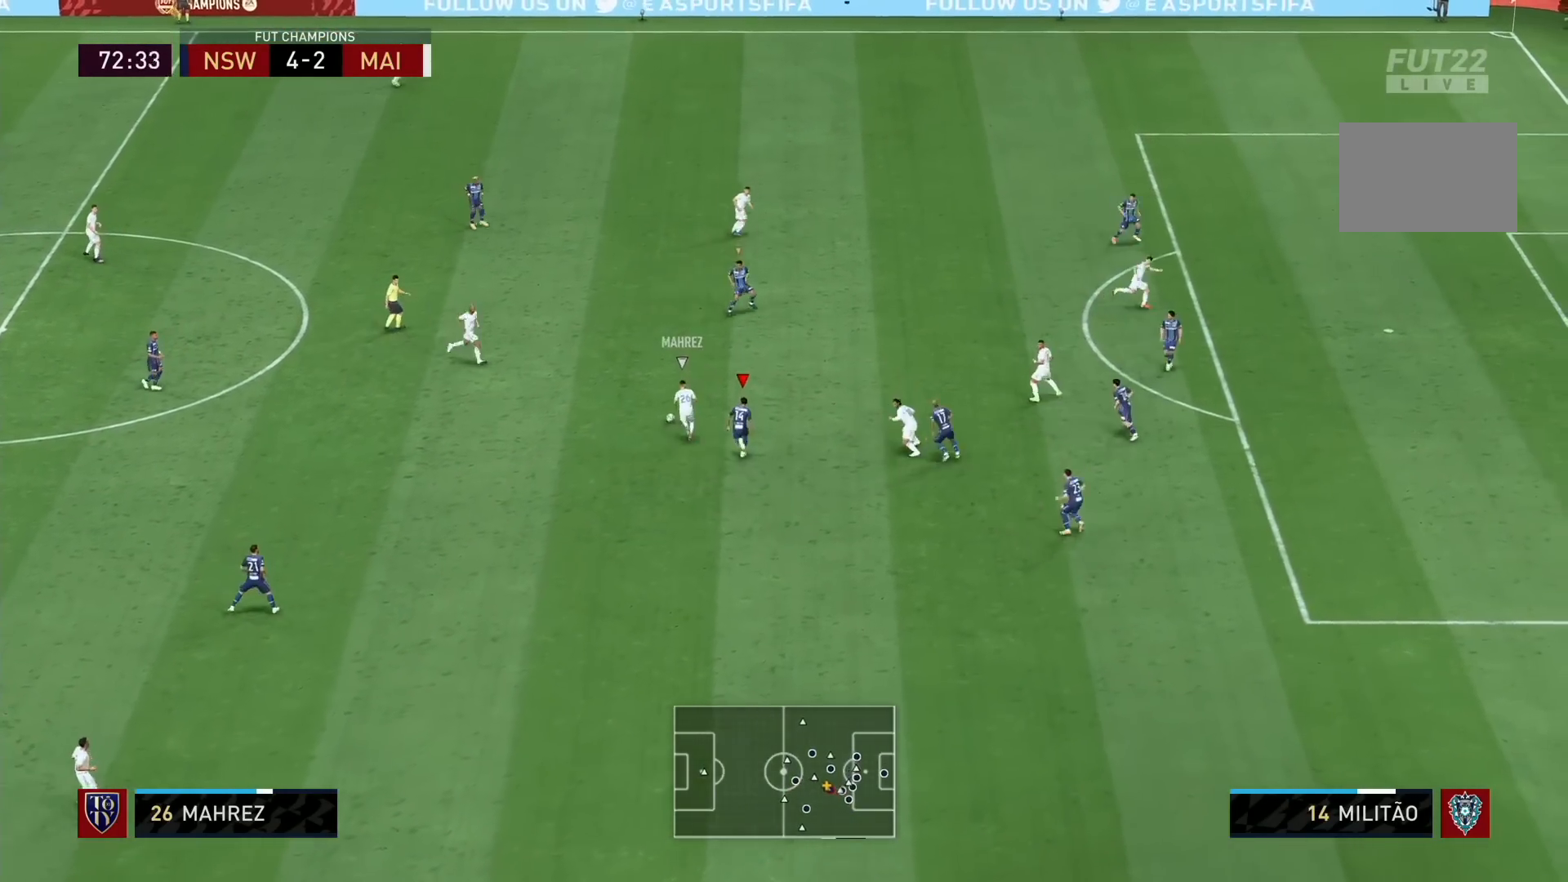
{"dt_ms": 520, "buttons": ["L2"], "left_stick": "up", "right_stick": "center", "events": []}
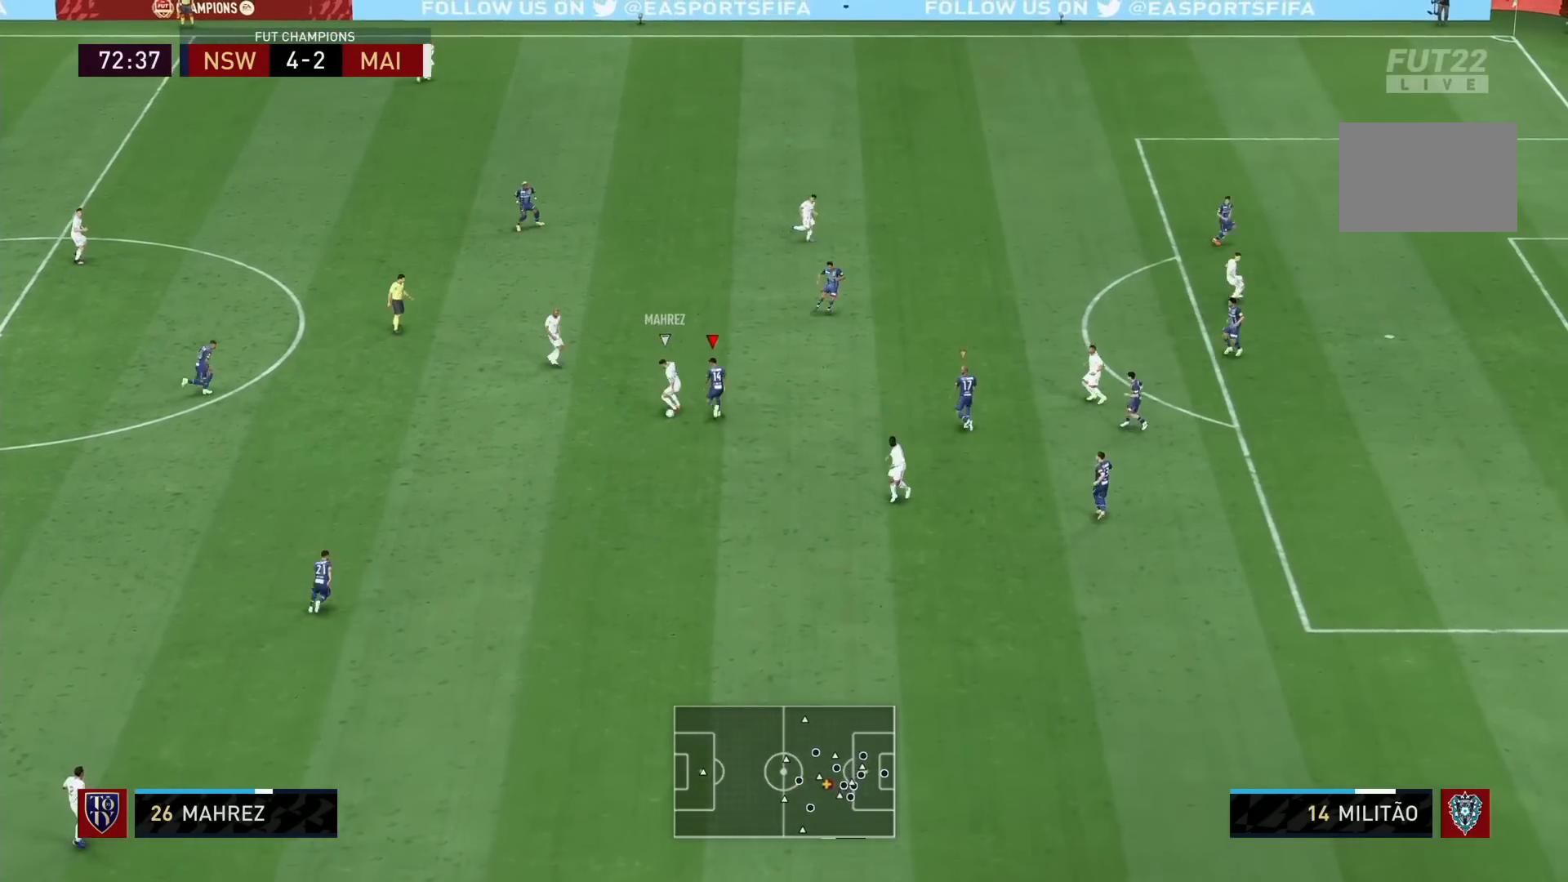
{"dt_ms": 480, "buttons": ["L2"], "left_stick": "down", "right_stick": "center", "events": [[200, "left_stick", "left"], [400, "left_stick", "down"]]}
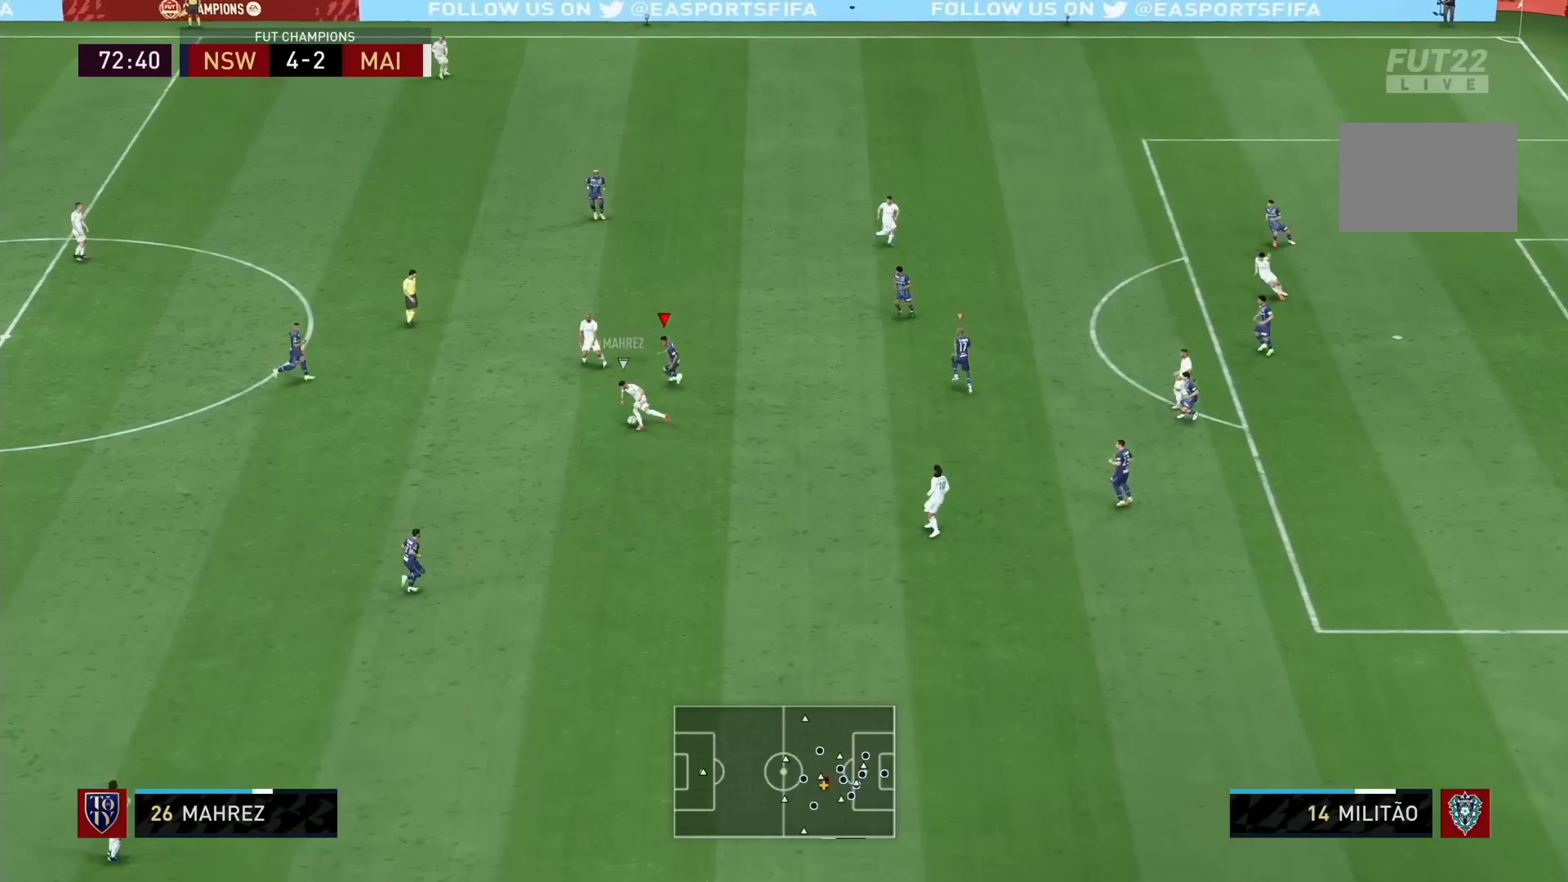
{"dt_ms": 520, "buttons": ["L2", "R2"], "left_stick": "down-left", "right_stick": "center", "events": [[40, "right_stick", "down"], [160, "right_stick", "center"], [240, "R2", "down"], [320, "left_stick", "down-left"]]}
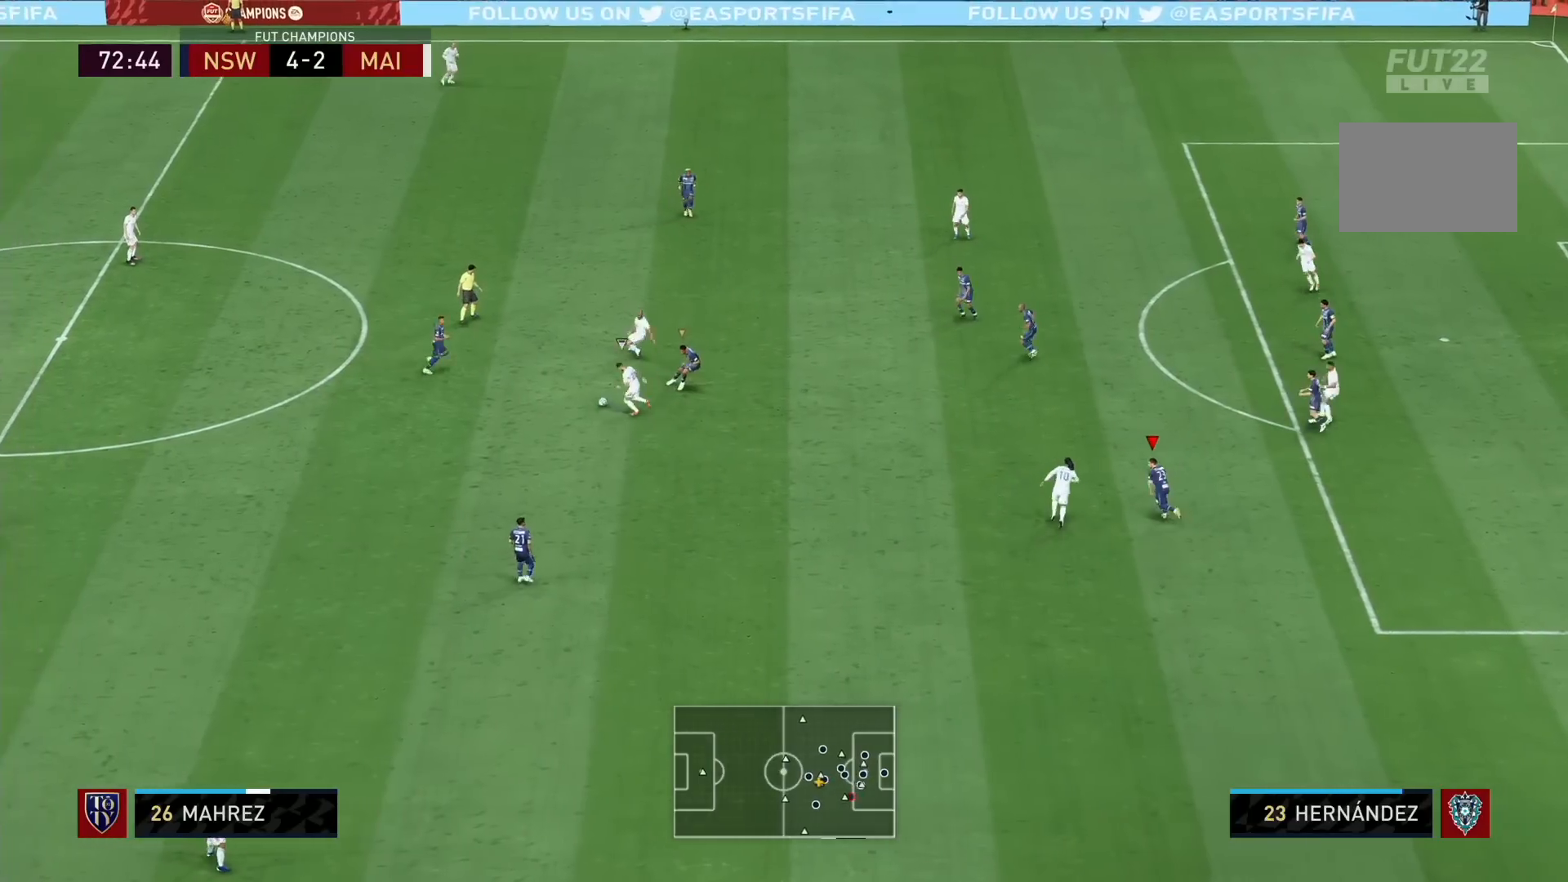
{"dt_ms": 480, "buttons": ["R2"], "left_stick": "down-left", "right_stick": "center", "events": [[40, "left_stick", "left"], [320, "left_stick", "down-left"], [360, "L2", "up"]]}
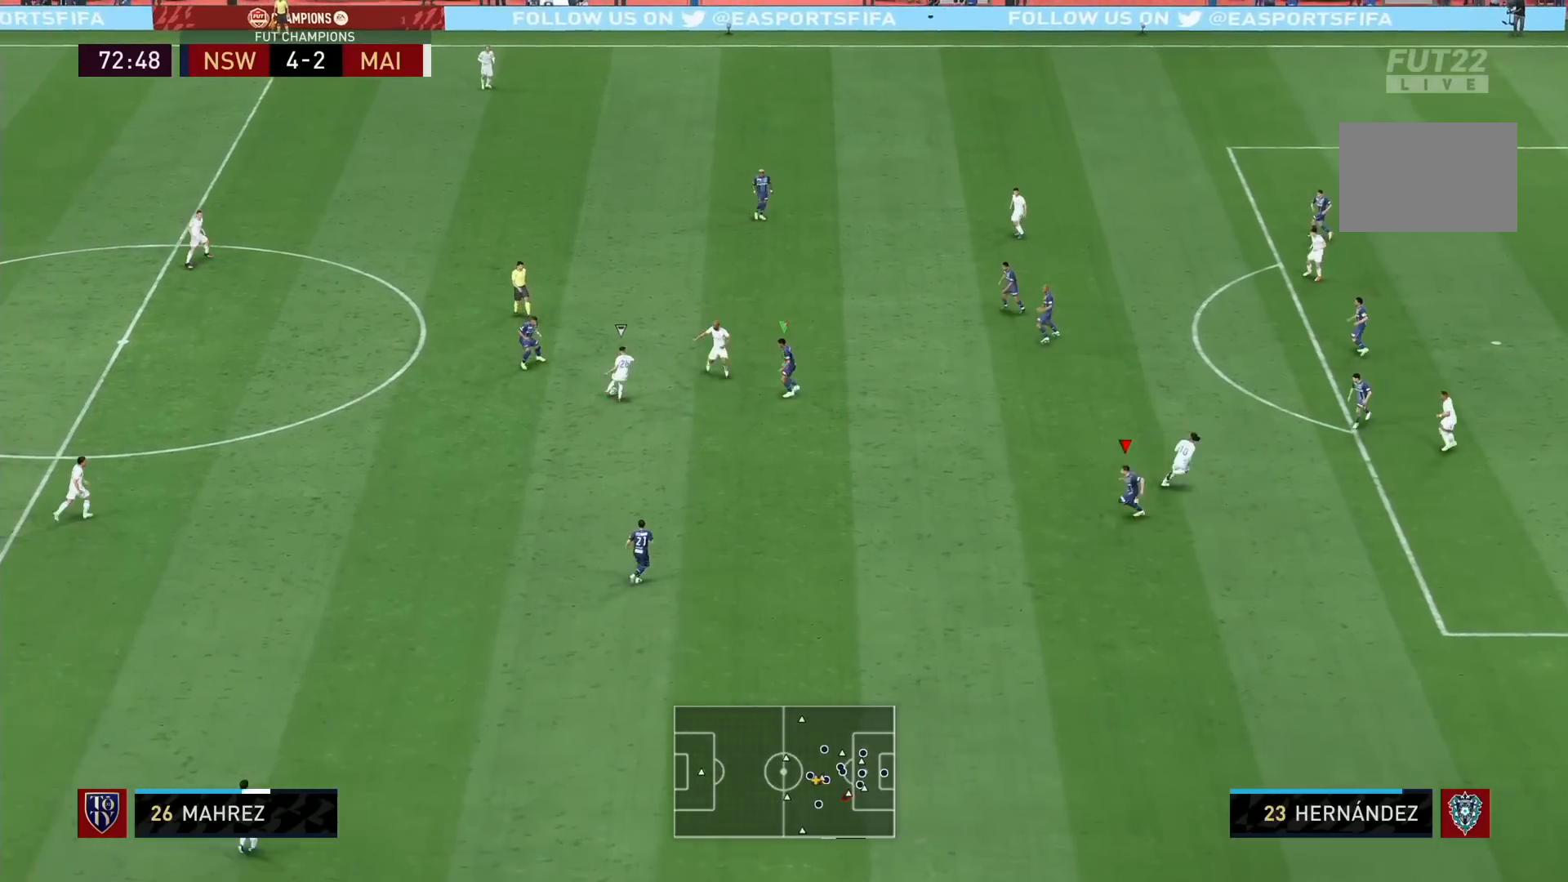
{"dt_ms": 520, "buttons": ["R2"], "left_stick": "up-left", "right_stick": "center", "events": [[40, "left_stick", "left"], [360, "left_stick", "up-left"]]}
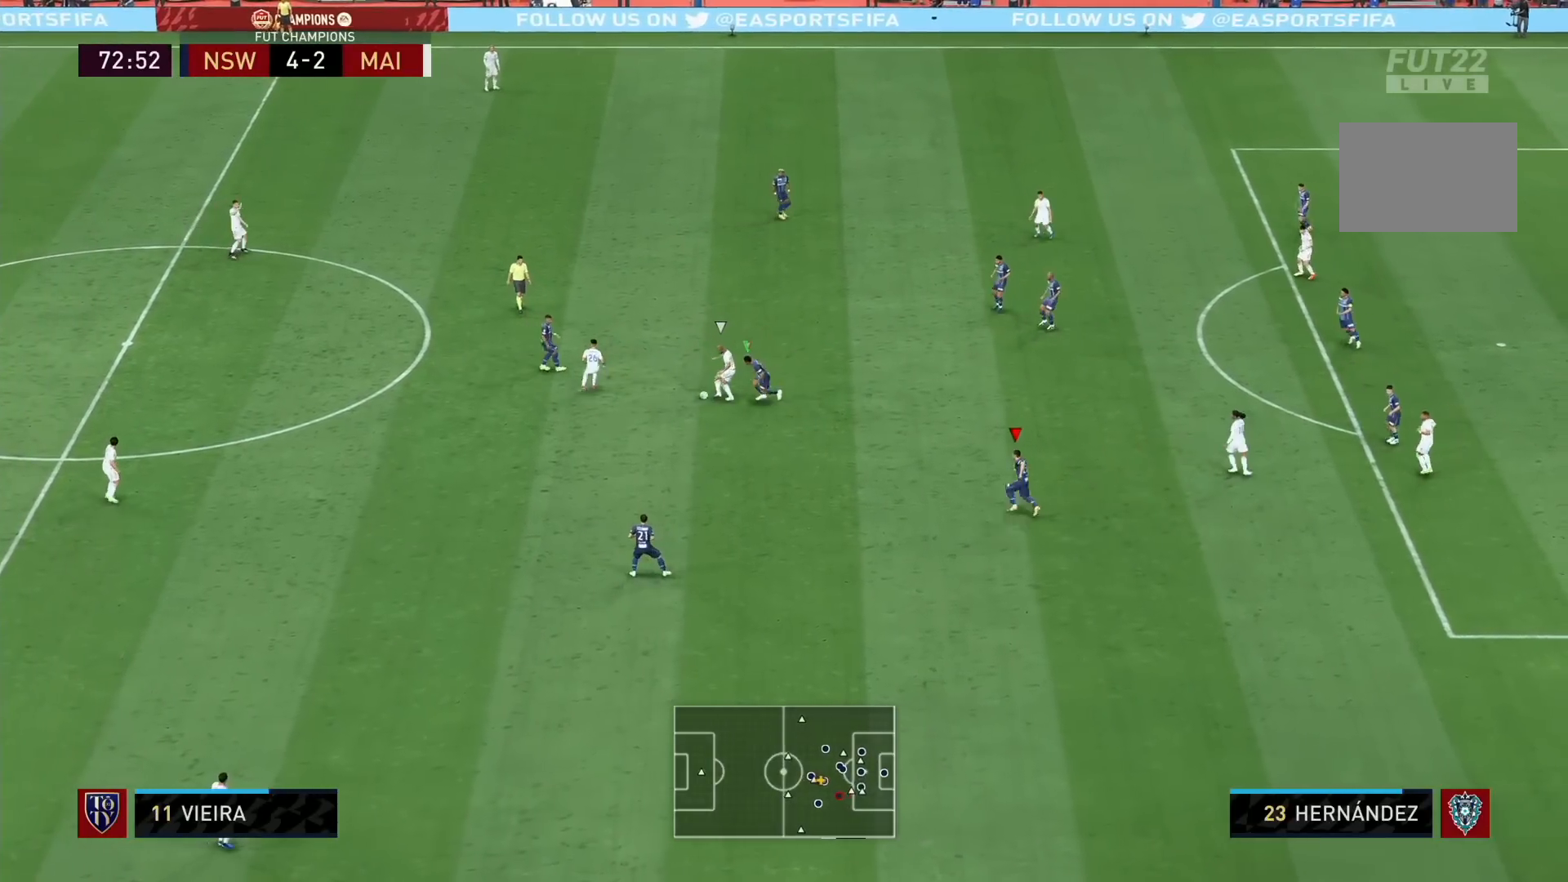
{"dt_ms": 480, "buttons": ["L2"], "left_stick": "up", "right_stick": "center", "events": [[40, "L1", "down"], [40, "left_stick", "up"], [120, "R2", "up"], [160, "L1", "up"], [240, "L2", "down"]]}
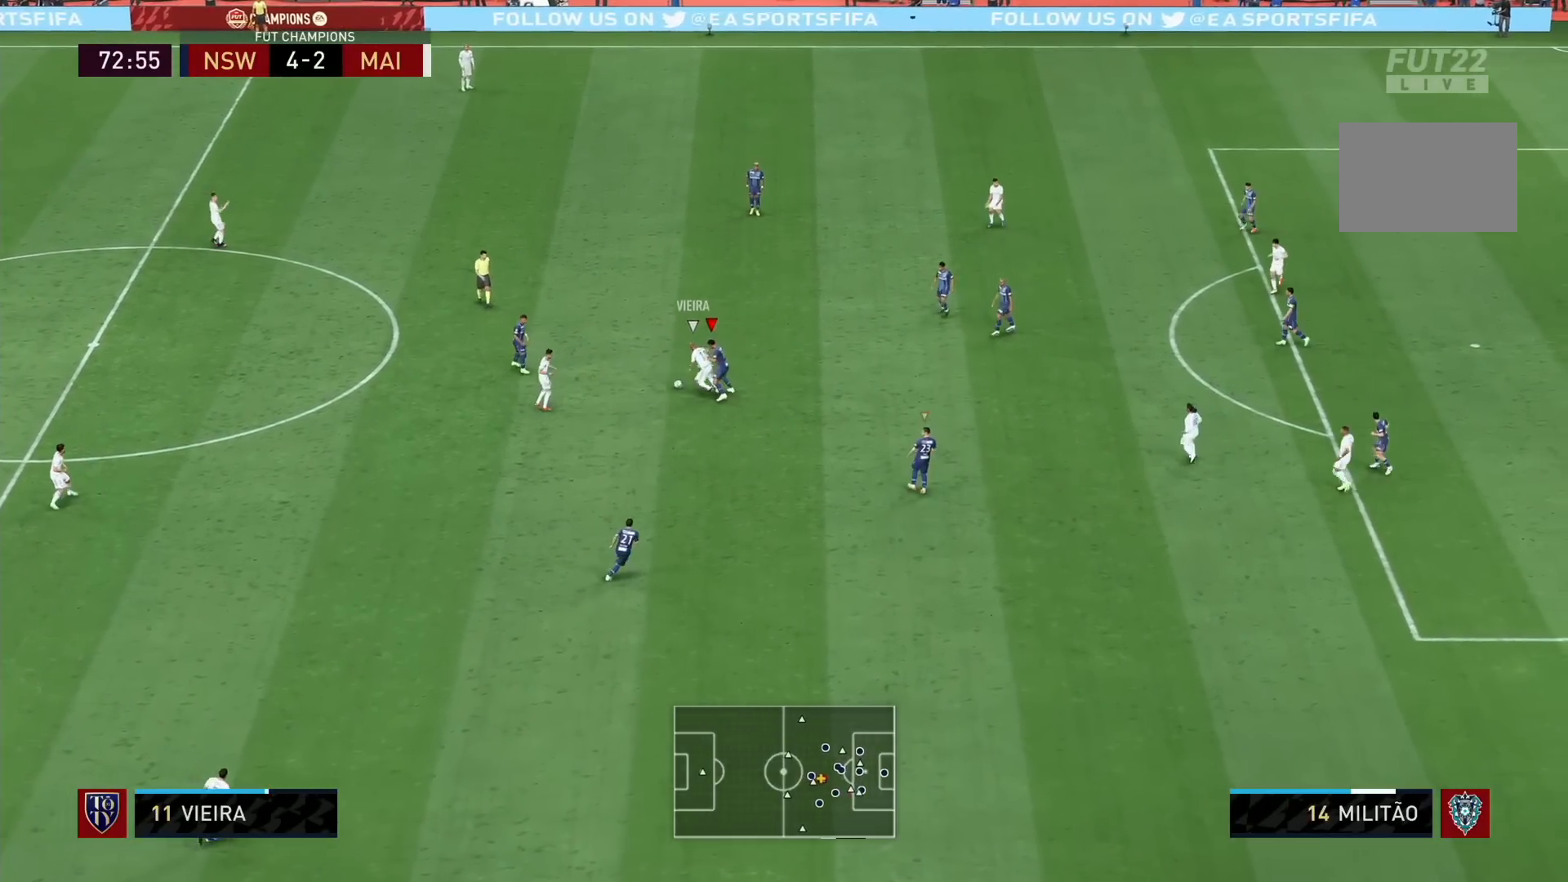
{"dt_ms": 520, "buttons": ["L2"], "left_stick": "down", "right_stick": "center", "events": [[360, "left_stick", "left"], [480, "left_stick", "down"]]}
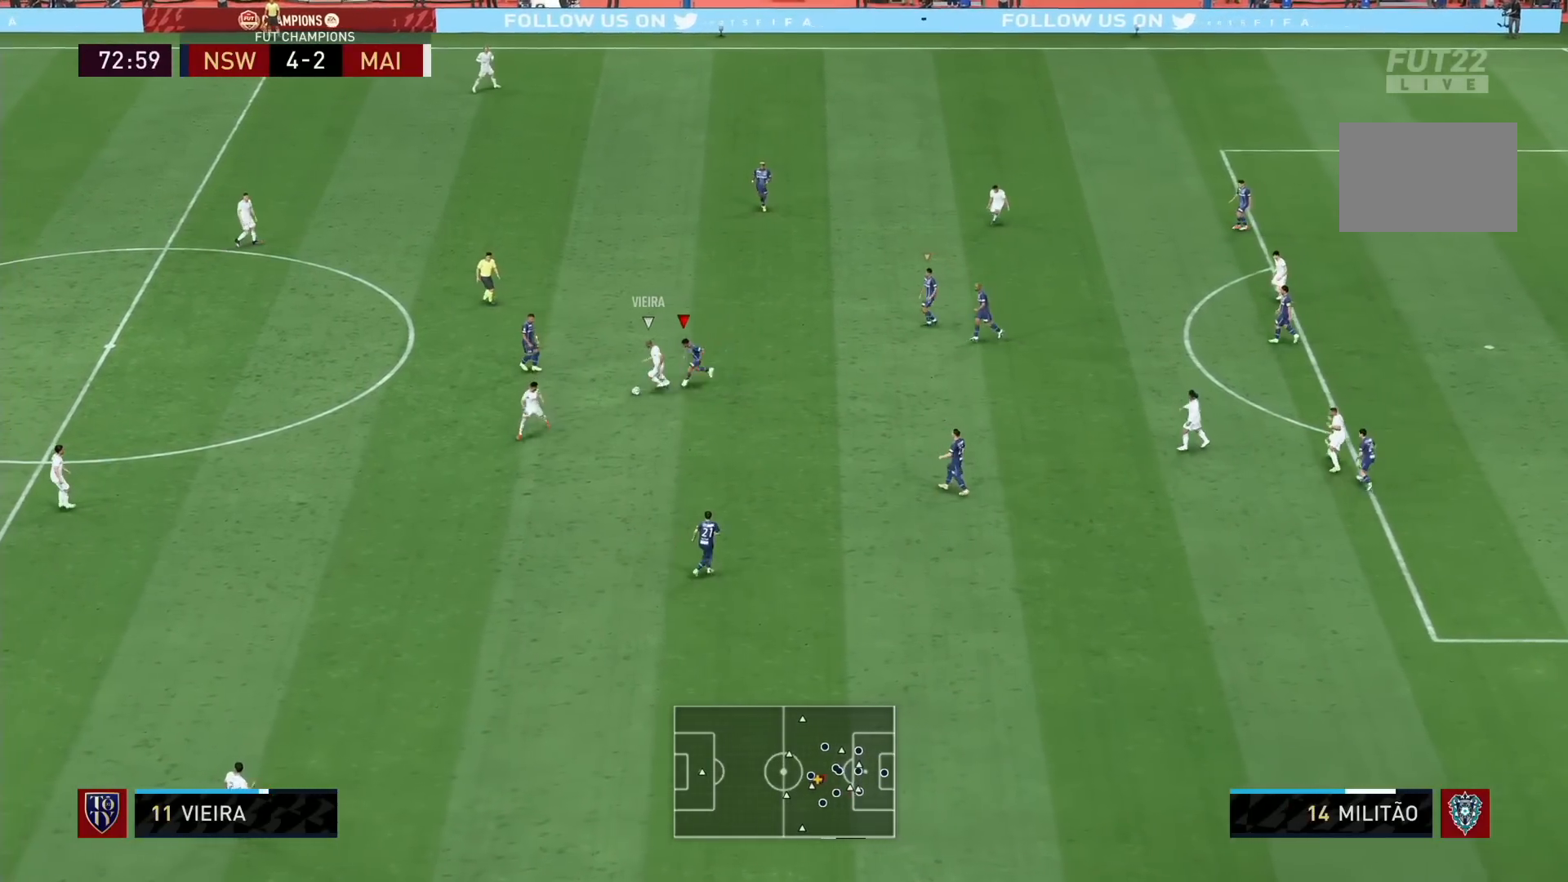
{"dt_ms": 480, "buttons": ["L2"], "left_stick": "down-left", "right_stick": "center", "events": [[200, "SQUARE", "down"], [320, "SQUARE", "up"], [480, "left_stick", "down-left"]]}
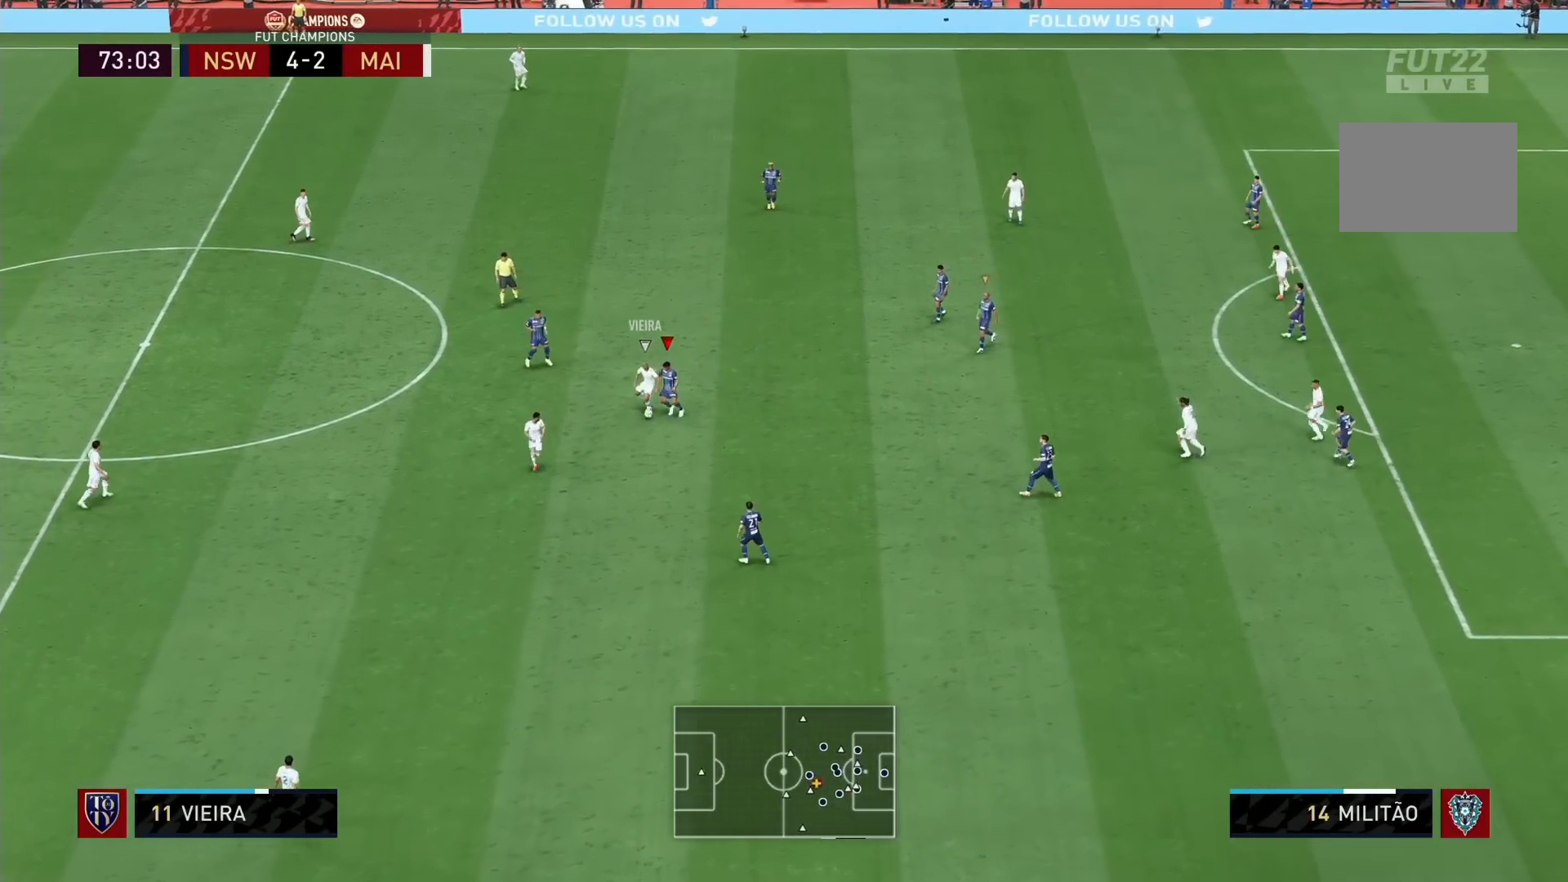
{"dt_ms": 520, "buttons": ["L2"], "left_stick": "down", "right_stick": "center", "events": [[480, "left_stick", "down"]]}
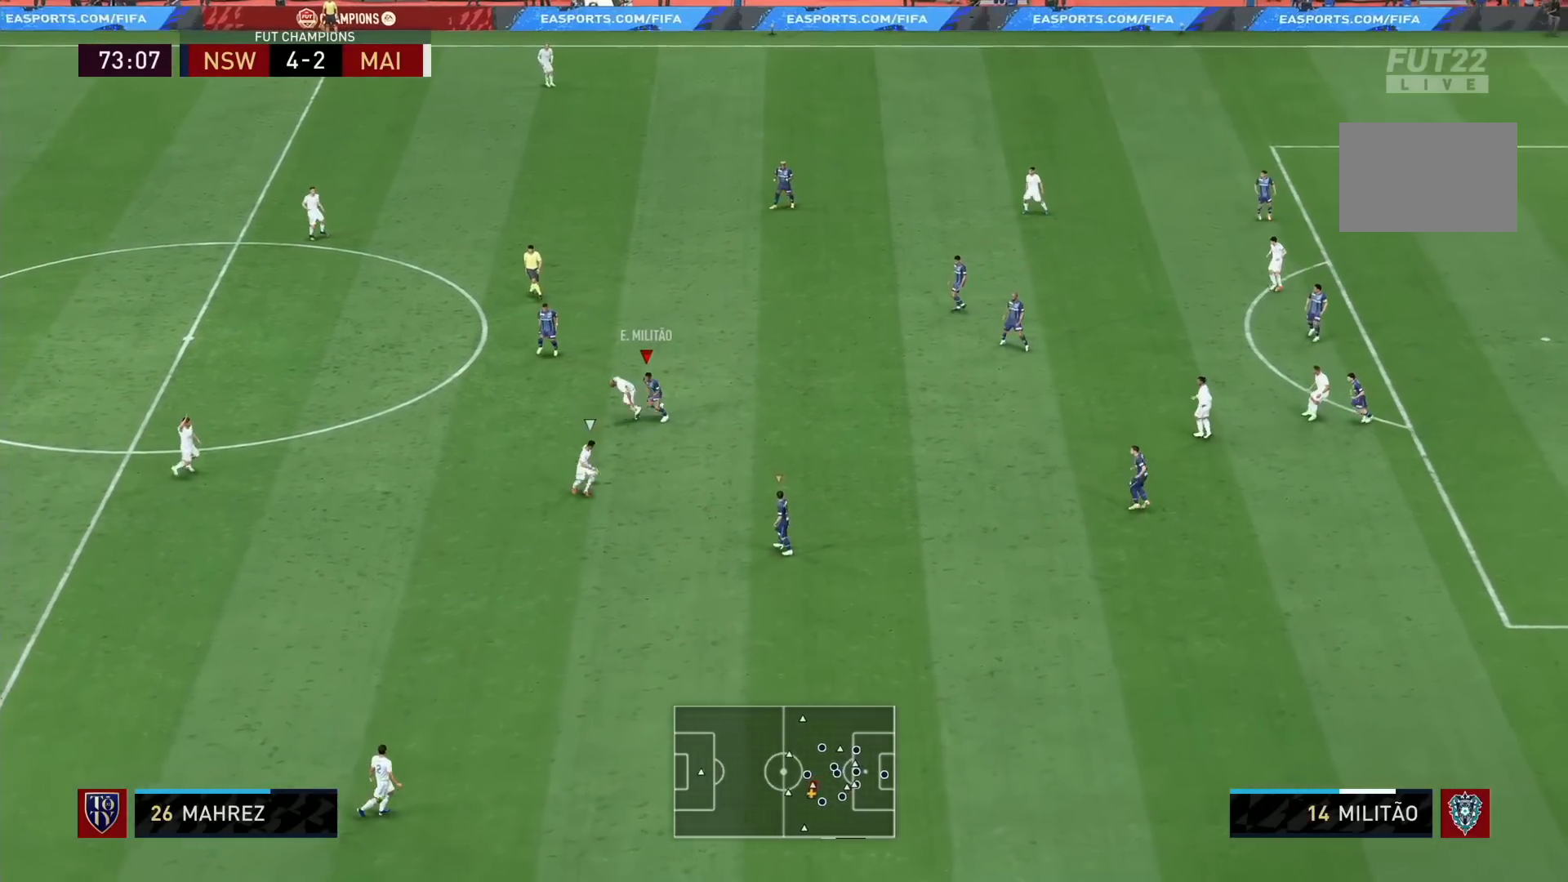
{"dt_ms": 480, "buttons": [], "left_stick": "down", "right_stick": "center", "events": [[240, "right_stick", "down"], [320, "L2", "up"], [360, "right_stick", "center"]]}
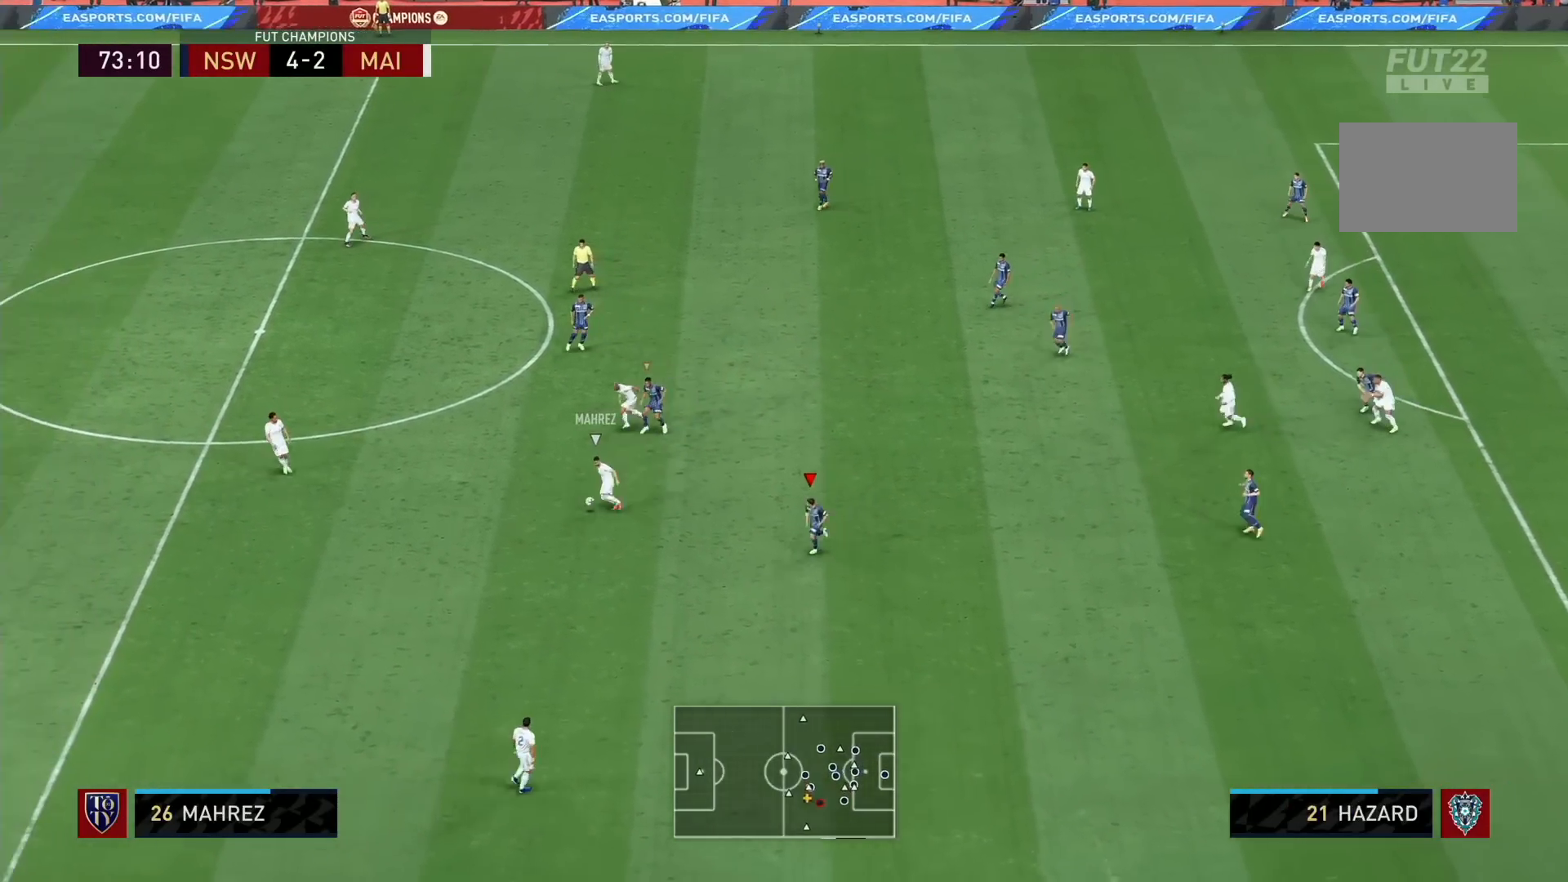
{"dt_ms": 520, "buttons": ["R2"], "left_stick": "down", "right_stick": "center", "events": [[360, "right_stick", "up-left"], [440, "R2", "down"], [440, "right_stick", "center"]]}
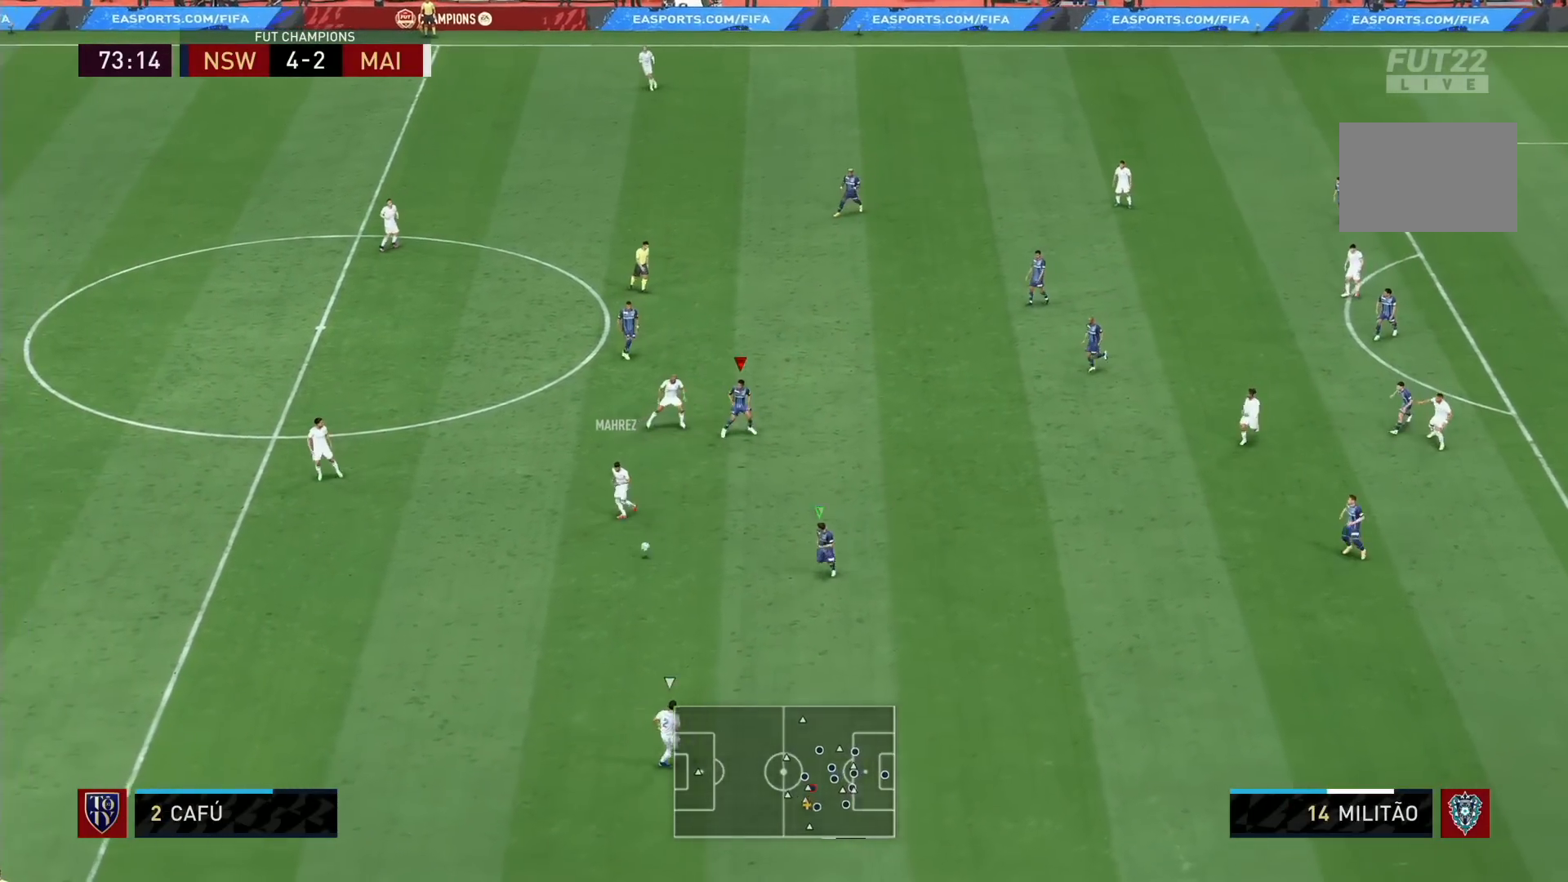
{"dt_ms": 480, "buttons": ["L2", "R2"], "left_stick": "down-right", "right_stick": "center", "events": [[280, "right_stick", "down"], [320, "L2", "down"], [400, "right_stick", "center"], [480, "left_stick", "down-right"]]}
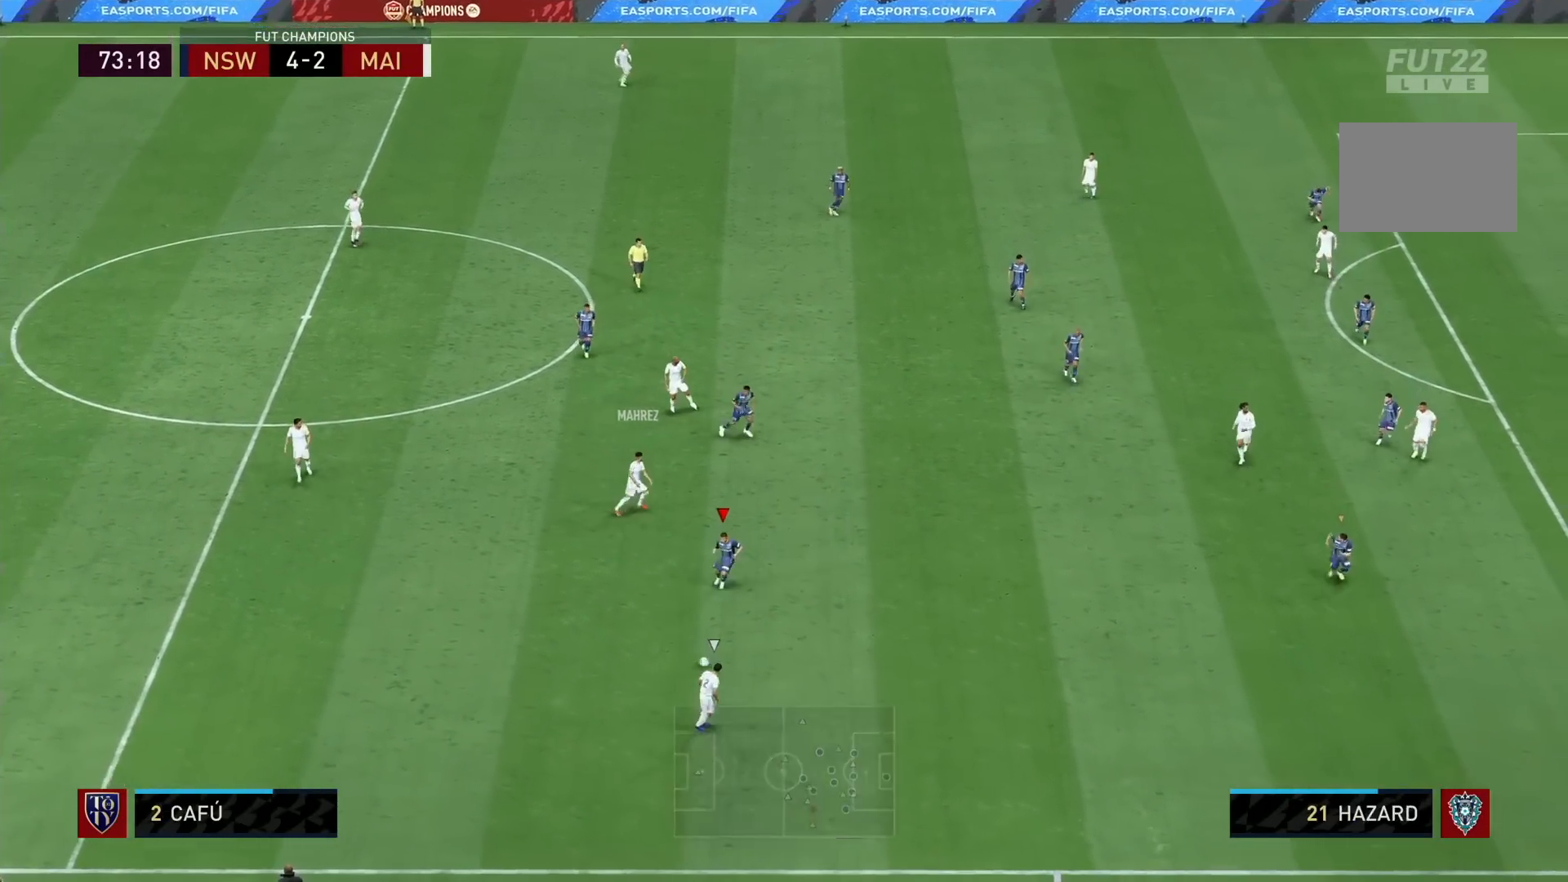
{"dt_ms": 520, "buttons": ["R2"], "left_stick": "down-right", "right_stick": "center", "events": [[320, "L2", "up"]]}
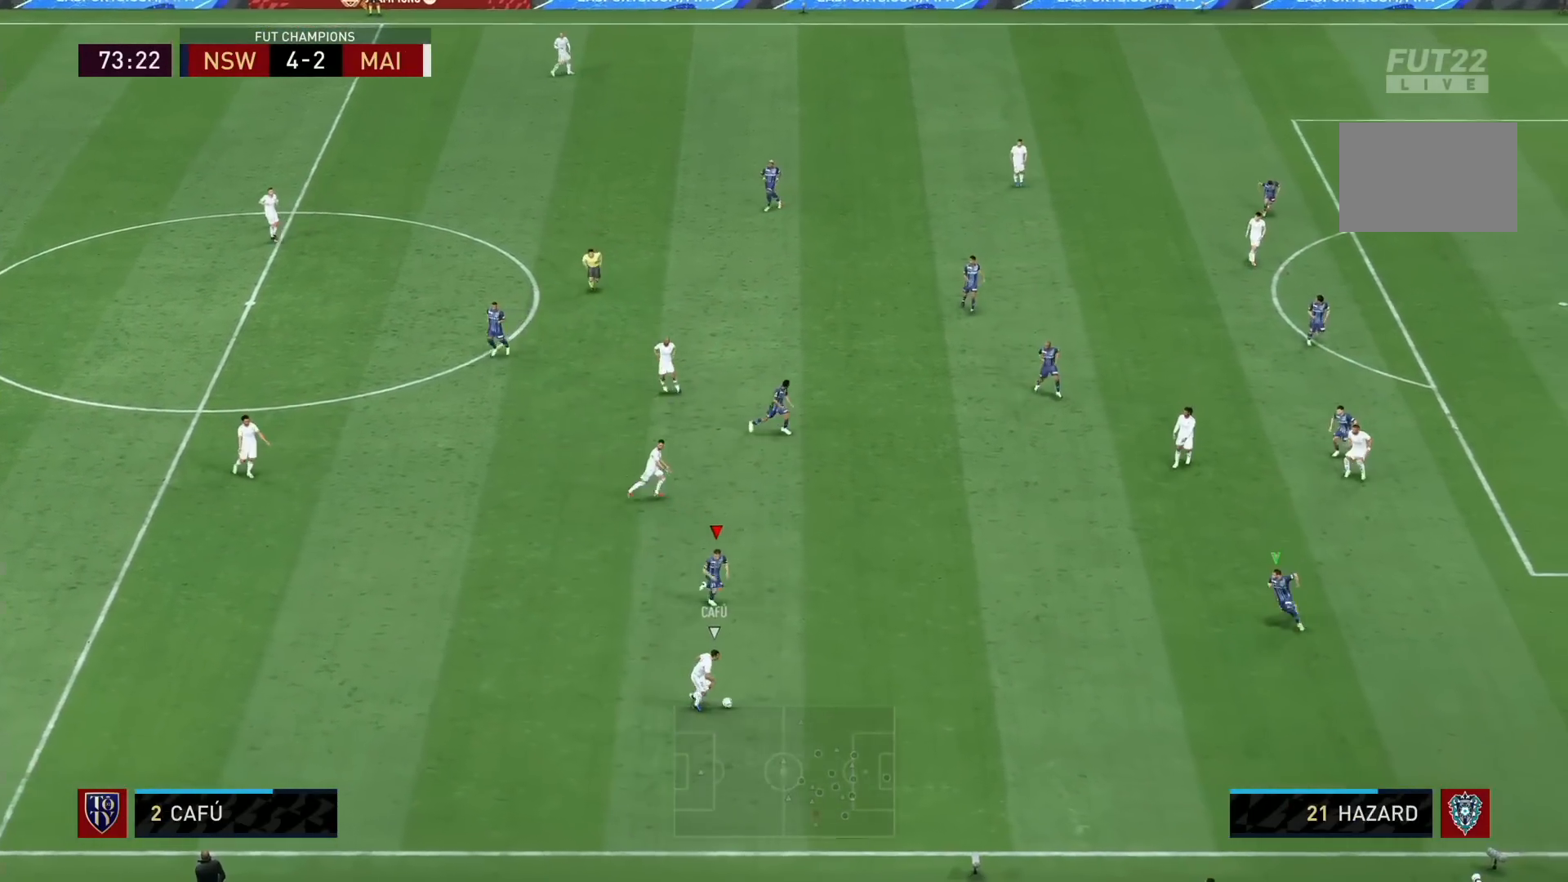
{"dt_ms": 480, "buttons": ["L2", "R2"], "left_stick": "down-right", "right_stick": "down-left", "events": [[240, "L2", "down"], [320, "right_stick", "down"], [400, "right_stick", "down-left"]]}
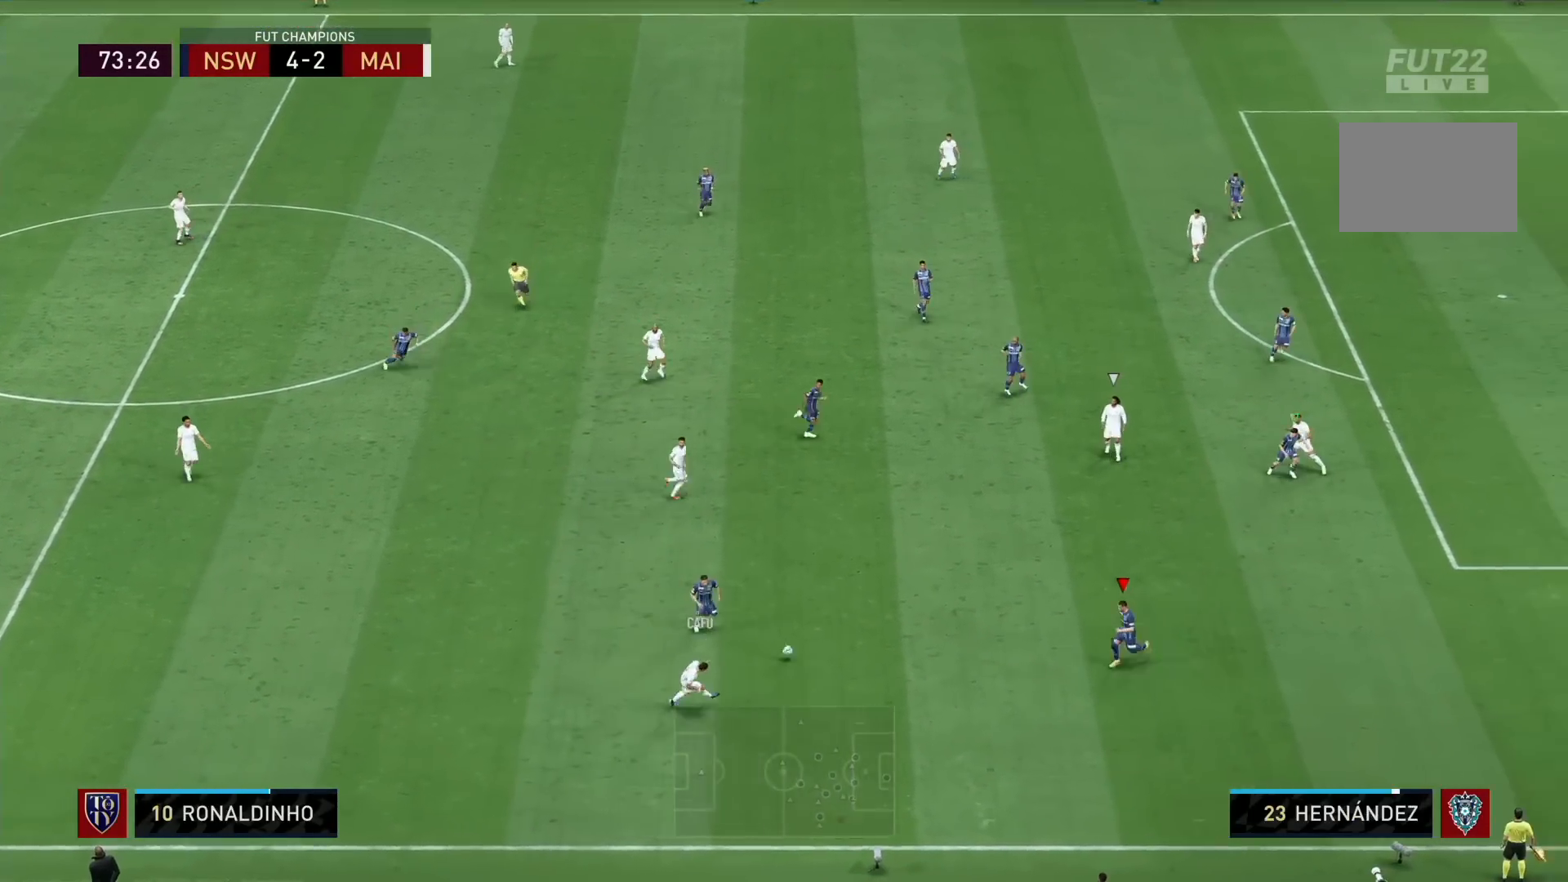
{"dt_ms": 520, "buttons": ["L1"], "left_stick": "right", "right_stick": "center", "events": [[40, "right_stick", "center"], [160, "L2", "up"], [200, "R2", "up"], [440, "L1", "down"], [480, "left_stick", "right"]]}
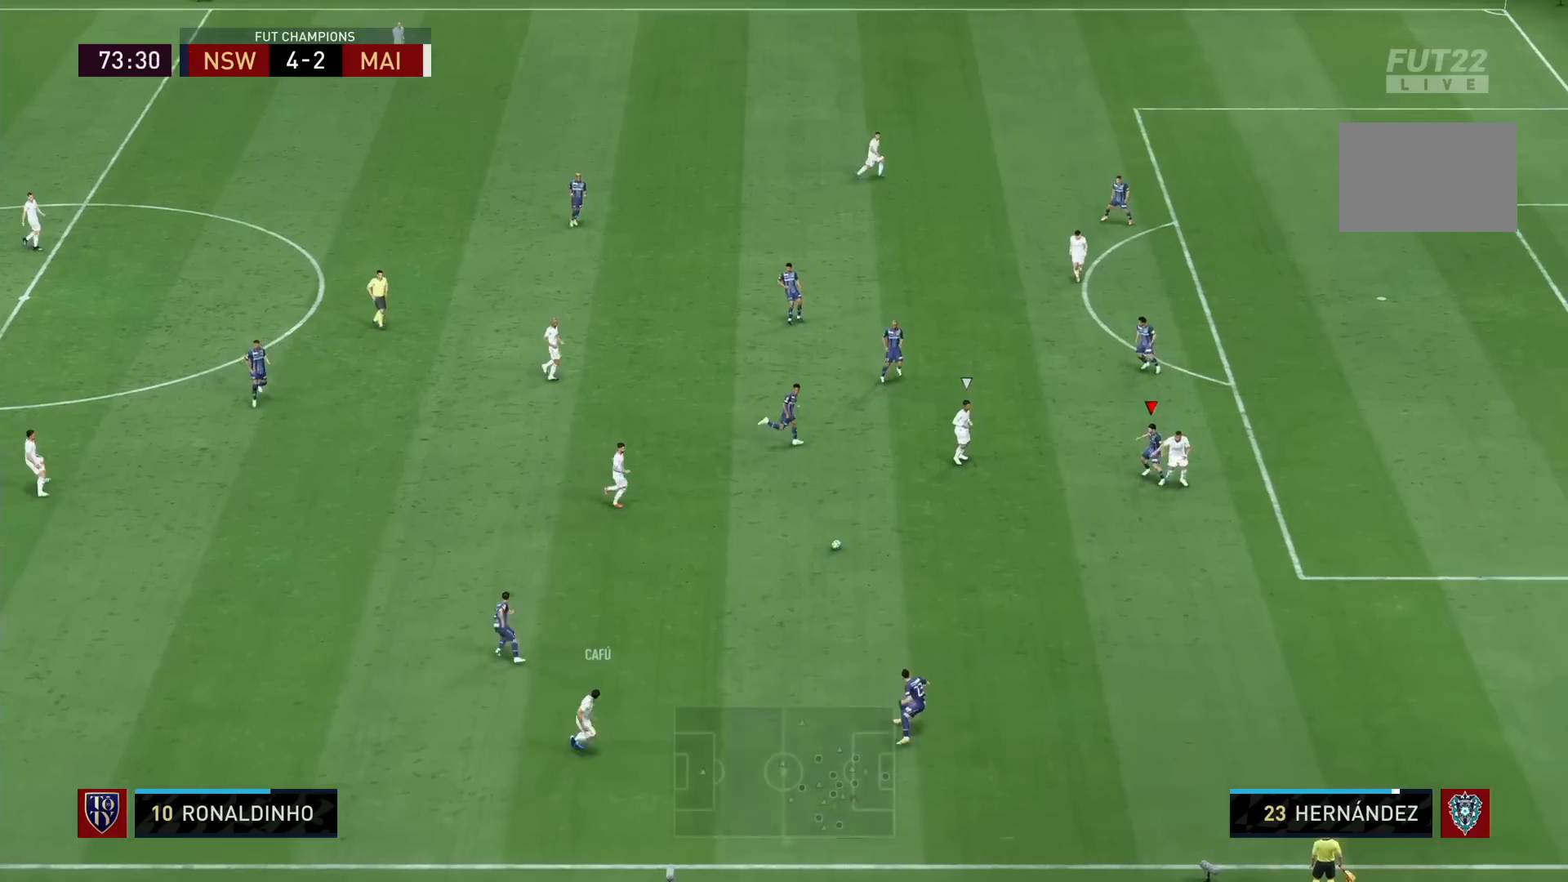
{"dt_ms": 480, "buttons": [], "left_stick": "right", "right_stick": "center", "events": [[40, "L1", "up"], [160, "right_stick", "left"], [280, "right_stick", "center"]]}
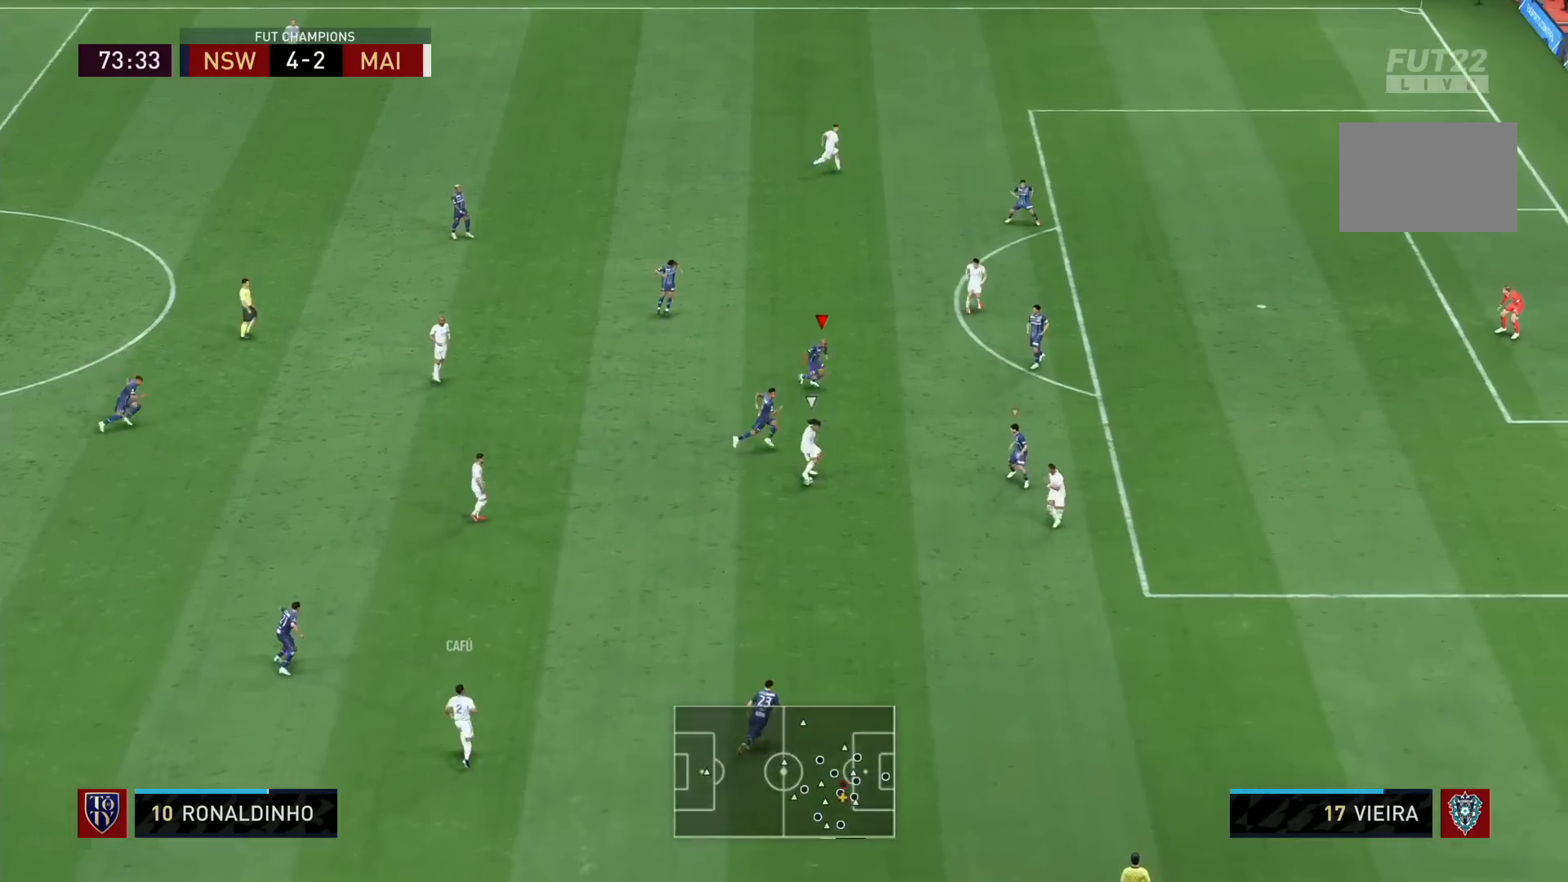
{"dt_ms": 520, "buttons": ["L2"], "left_stick": "down-right", "right_stick": "center", "events": [[160, "left_stick", "down-right"], [200, "L1", "down"], [280, "L1", "up"], [480, "L2", "down"]]}
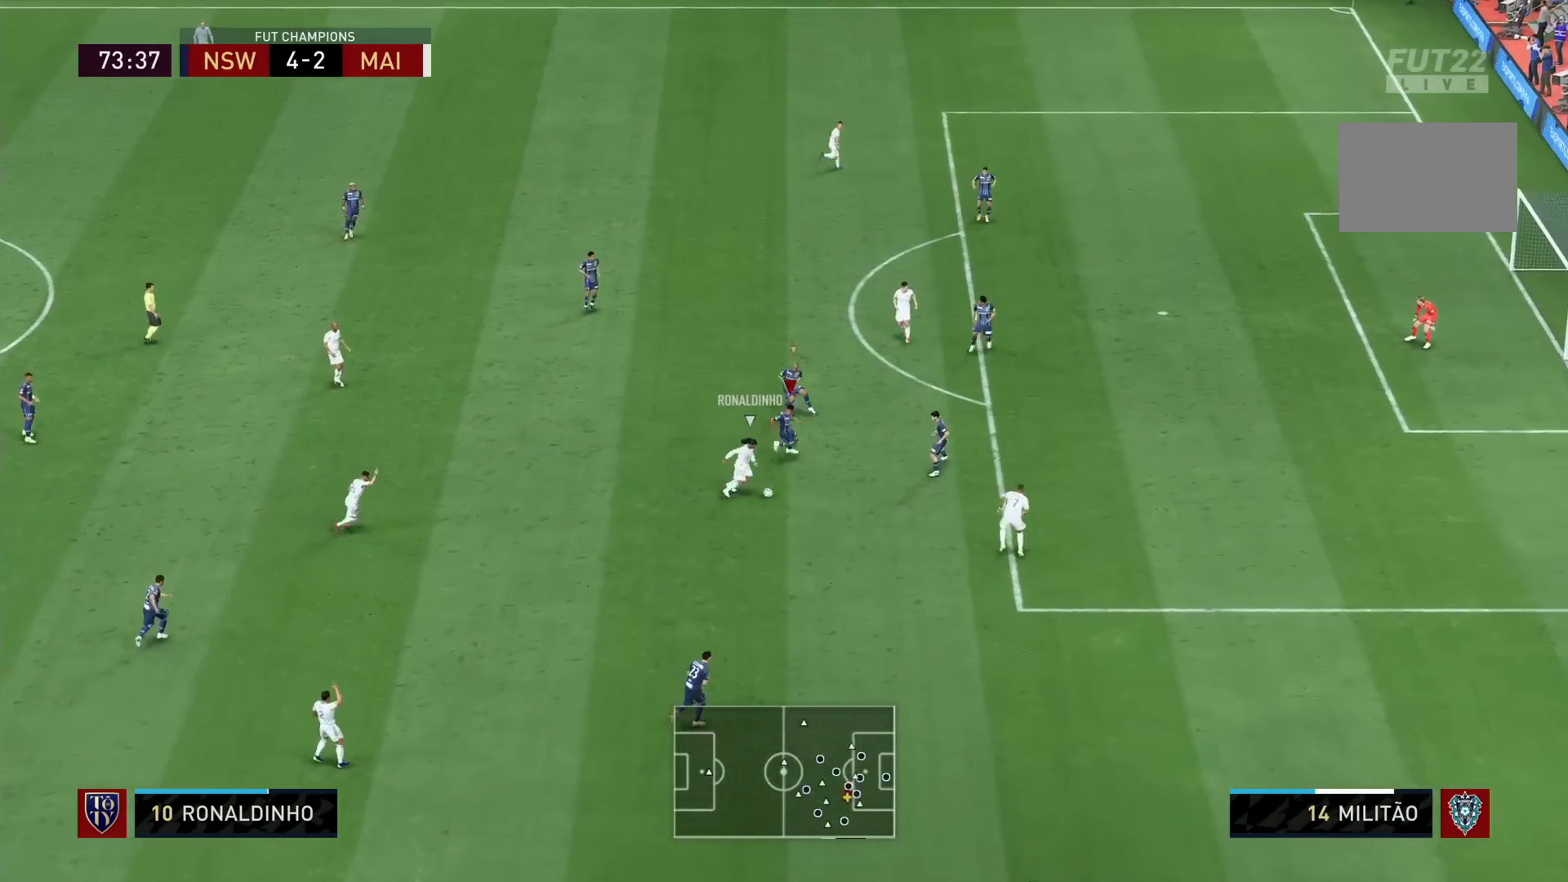
{"dt_ms": 480, "buttons": ["L2"], "left_stick": "down-right", "right_stick": "center", "events": []}
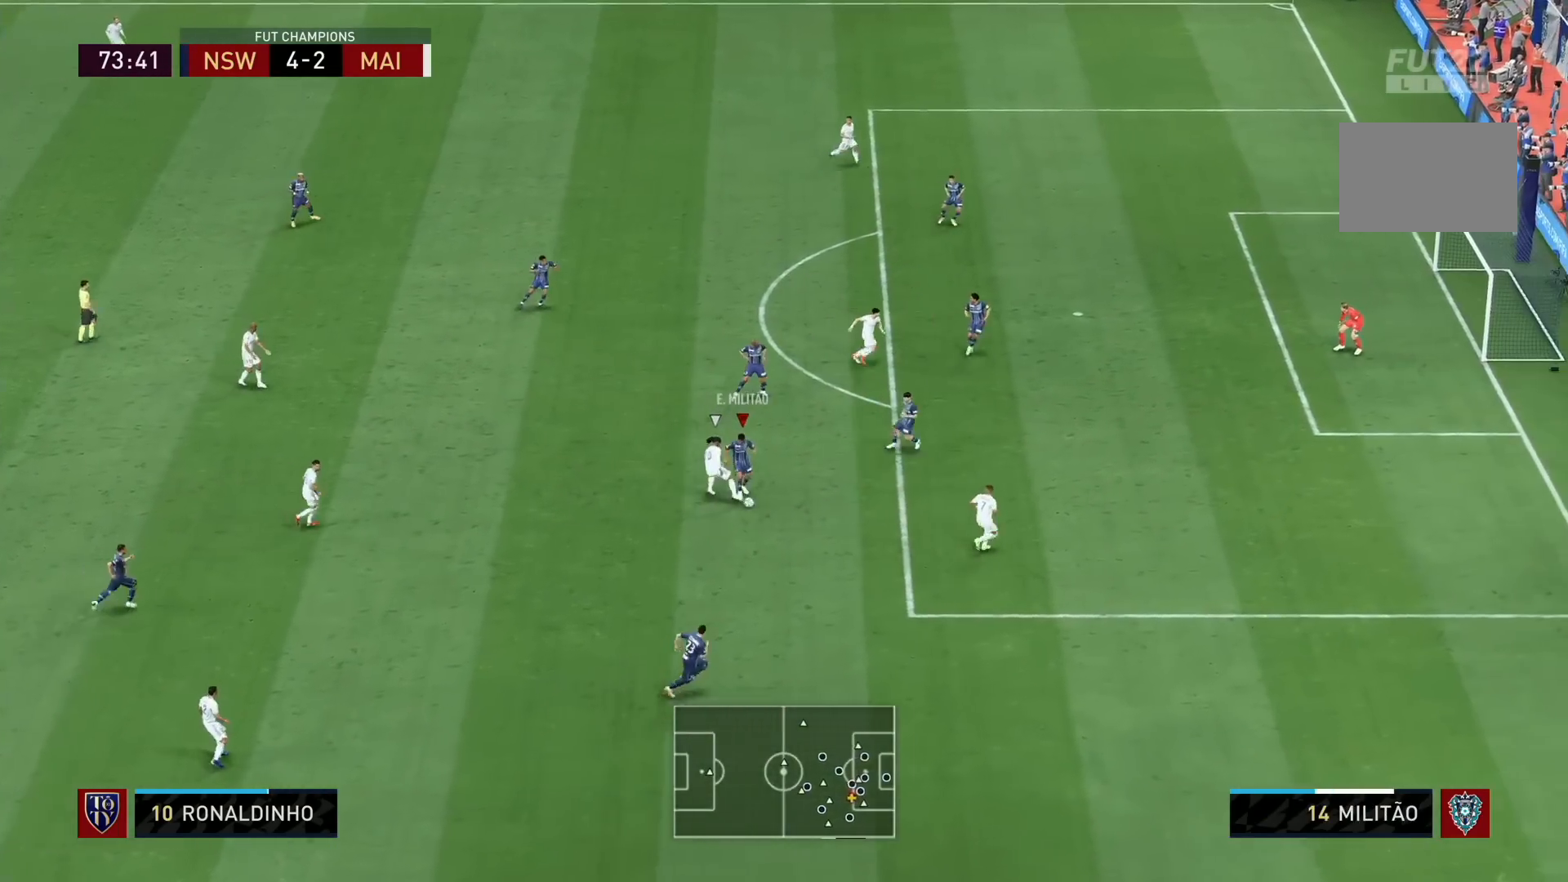
{"dt_ms": 1000, "buttons": [], "left_stick": "down-left", "right_stick": "center"}
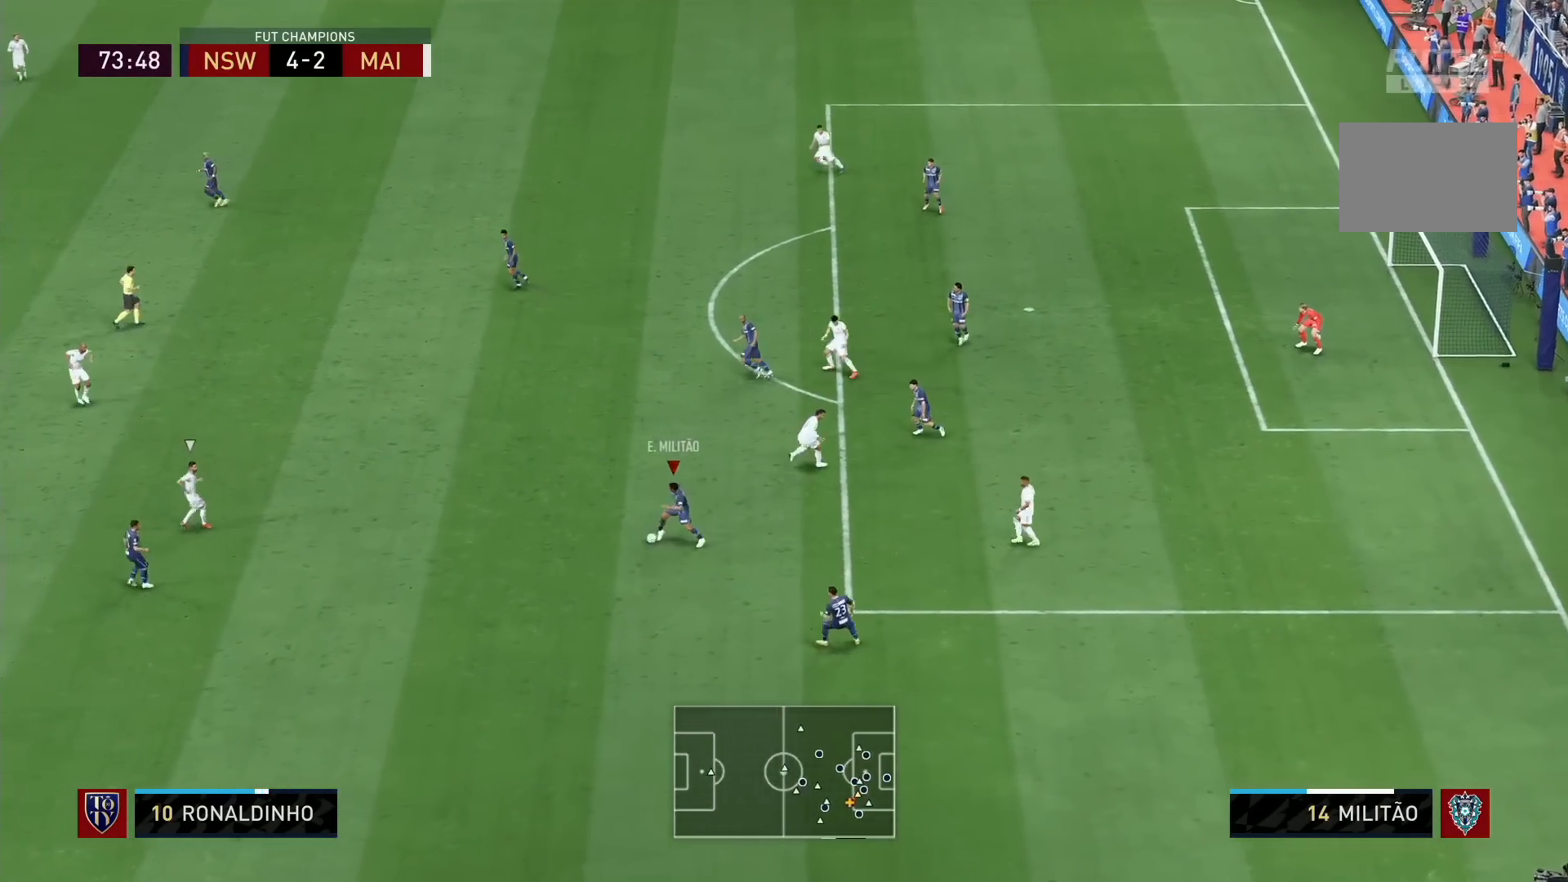
{"dt_ms": 520, "buttons": [], "left_stick": "up", "right_stick": "center", "events": [[120, "left_stick", "left"], [240, "TRIANGLE", "down"], [240, "left_stick", "up"], [440, "TRIANGLE", "up"]]}